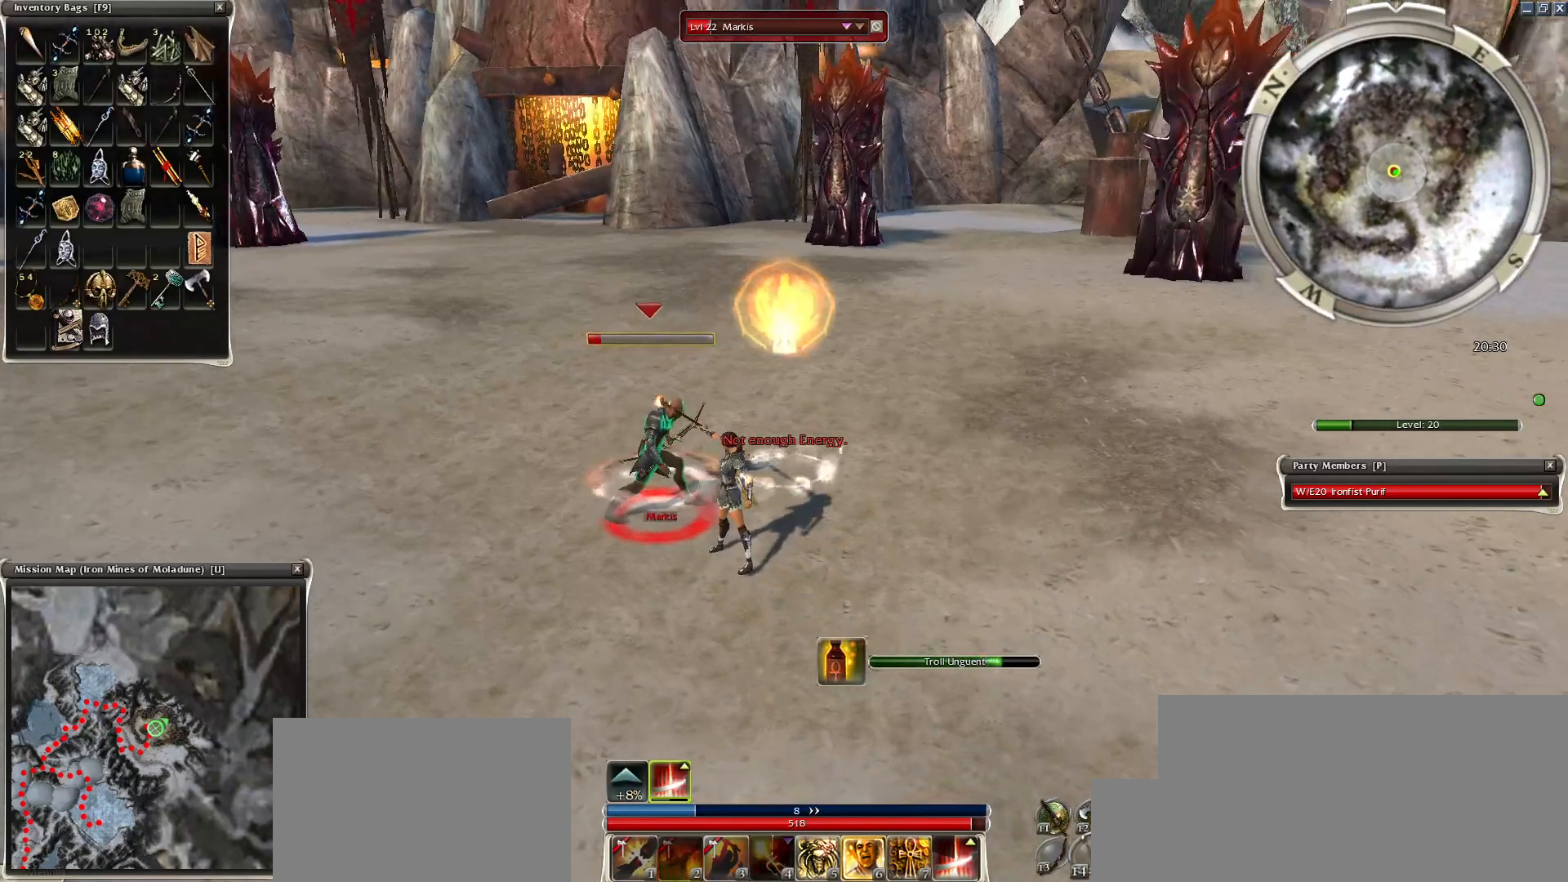
Gameplay with keyboard and mouse; each line is a JSON object with the keys and mouse buttons held at the frame after it. "events" lists presses ("down") and releases ("up") of "1", "2", "3", "4", "a", "alt", "c", "caps_lock", "ctrl", "d", "e", "f", "f1", "g", "q", "r", "s", "shift", "space", "t", "tab", "tilde", "v", "w", "x", "z", "mouse_left", "mouse_wheel", "mouse_right", "mouse_mb4" and "mouse_mb5" between this image and that frame as [ms after this image, input, new state], when the widget could be followed in between. "mouse_left", "mouse_wheel", "mouse_right", "mouse_mb4", "mouse_mb5" = the "left", "wheel", "right", "mb4", "mb5" buttons of the "mouse" list. No other keys are recorded. "wheel" means that the mouse wheel is clicked or scrolled. Mouse movement is not recorded.
{"keys": [], "mouse": ["right"], "events": [[350, "mouse_right", "up"], [400, "a", "down"], [450, "a", "up"], [500, "mouse_right", "down"]]}
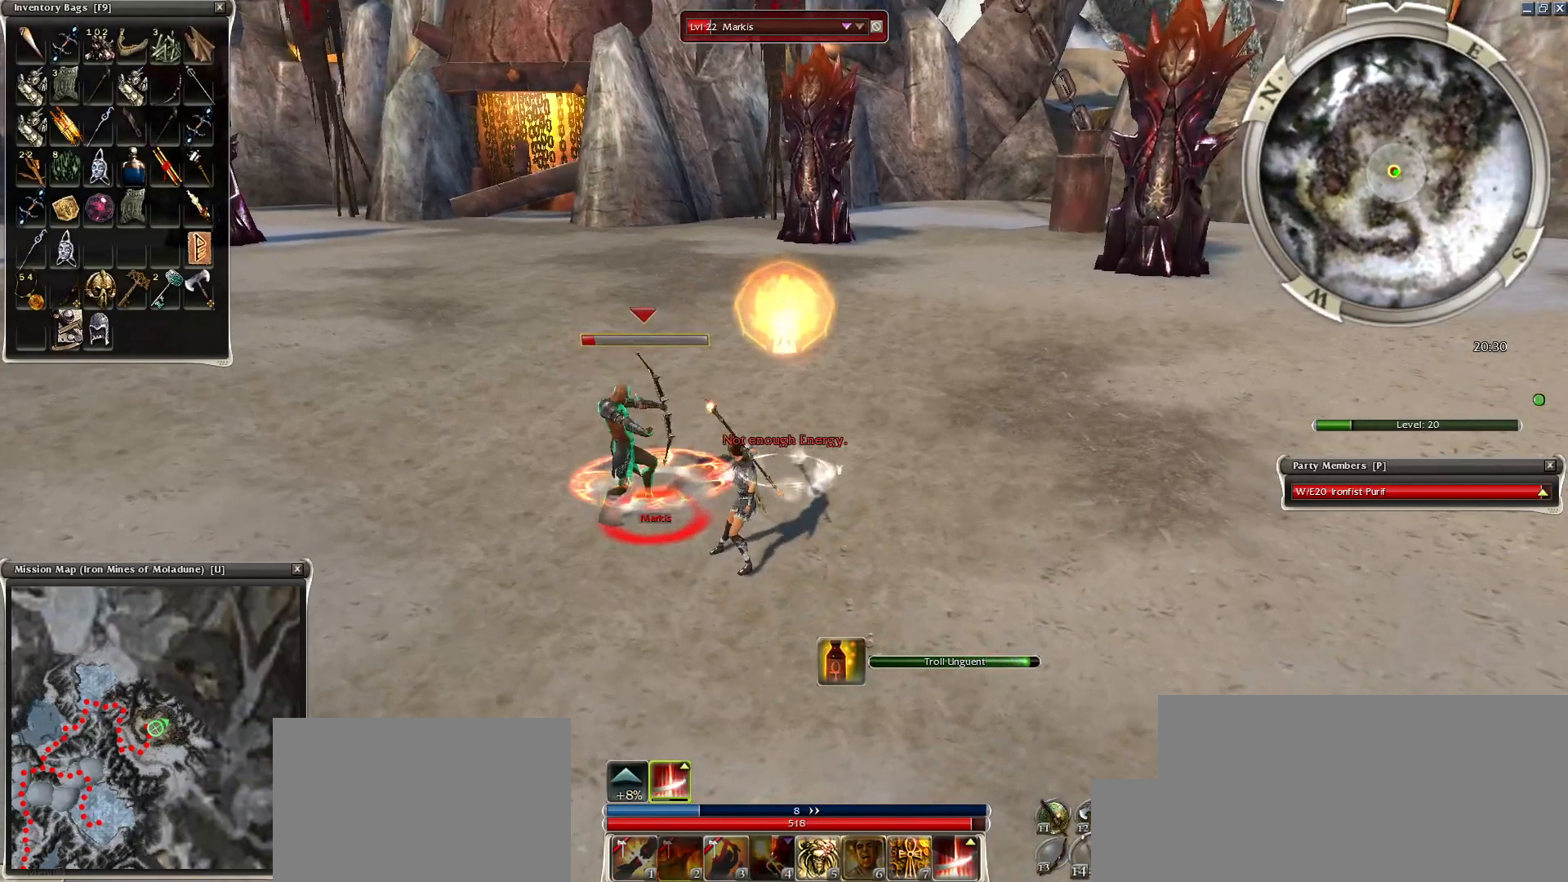
{"keys": ["space"], "mouse": [], "events": [[100, "z", "down"], [300, "mouse_right", "up"], [350, "mouse_mb4", "down"], [400, "space", "down"], [400, "z", "up"], [500, "mouse_mb4", "up"]]}
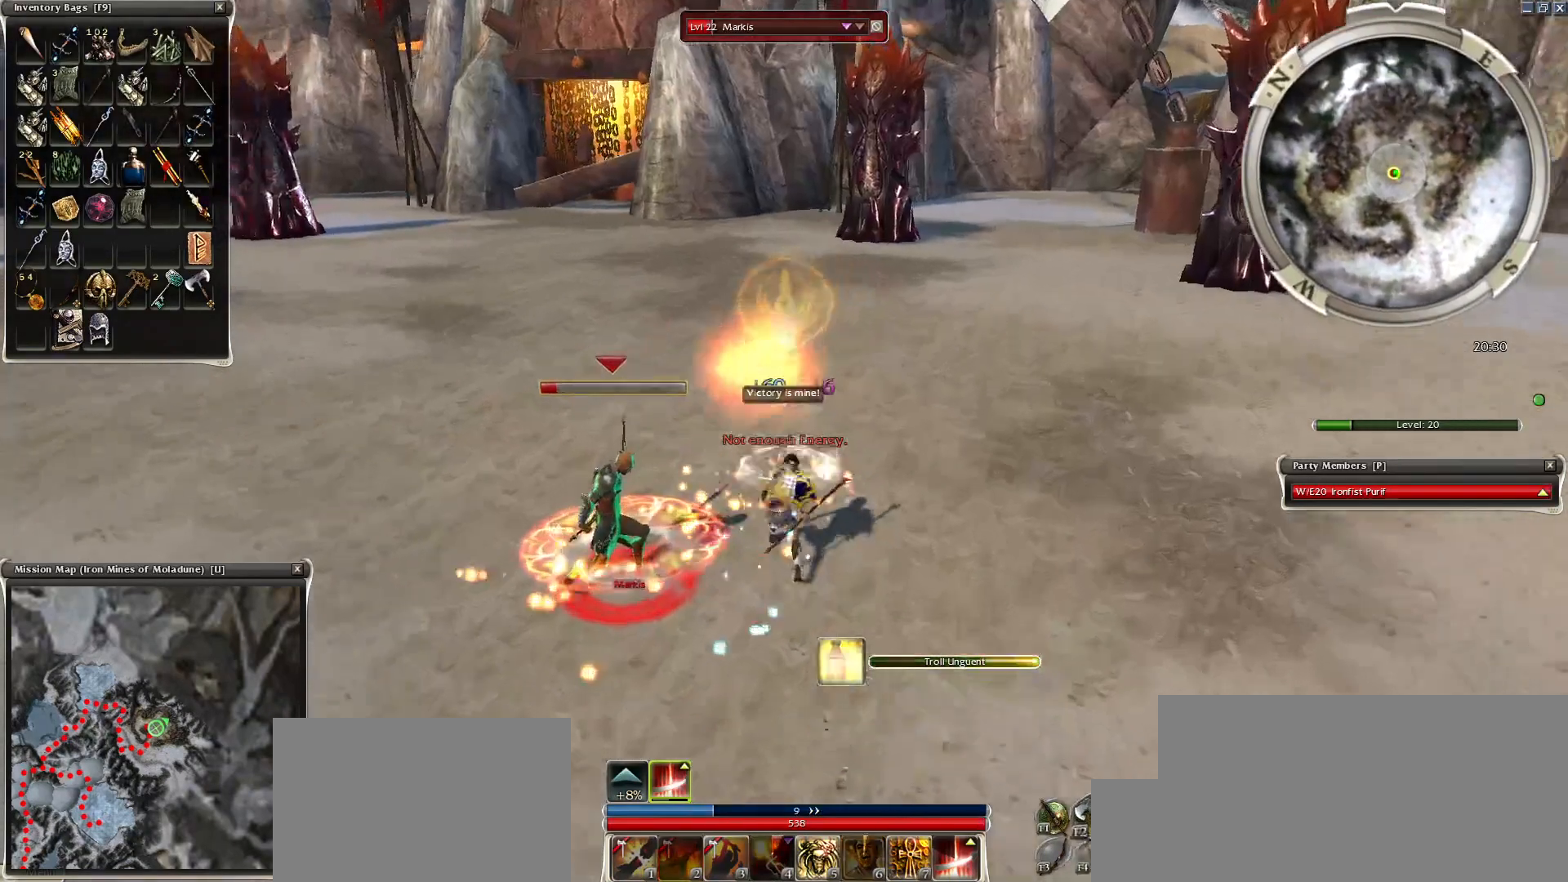
{"keys": [], "mouse": [], "events": [[300, "space", "up"], [350, "space", "down"], [500, "space", "up"]]}
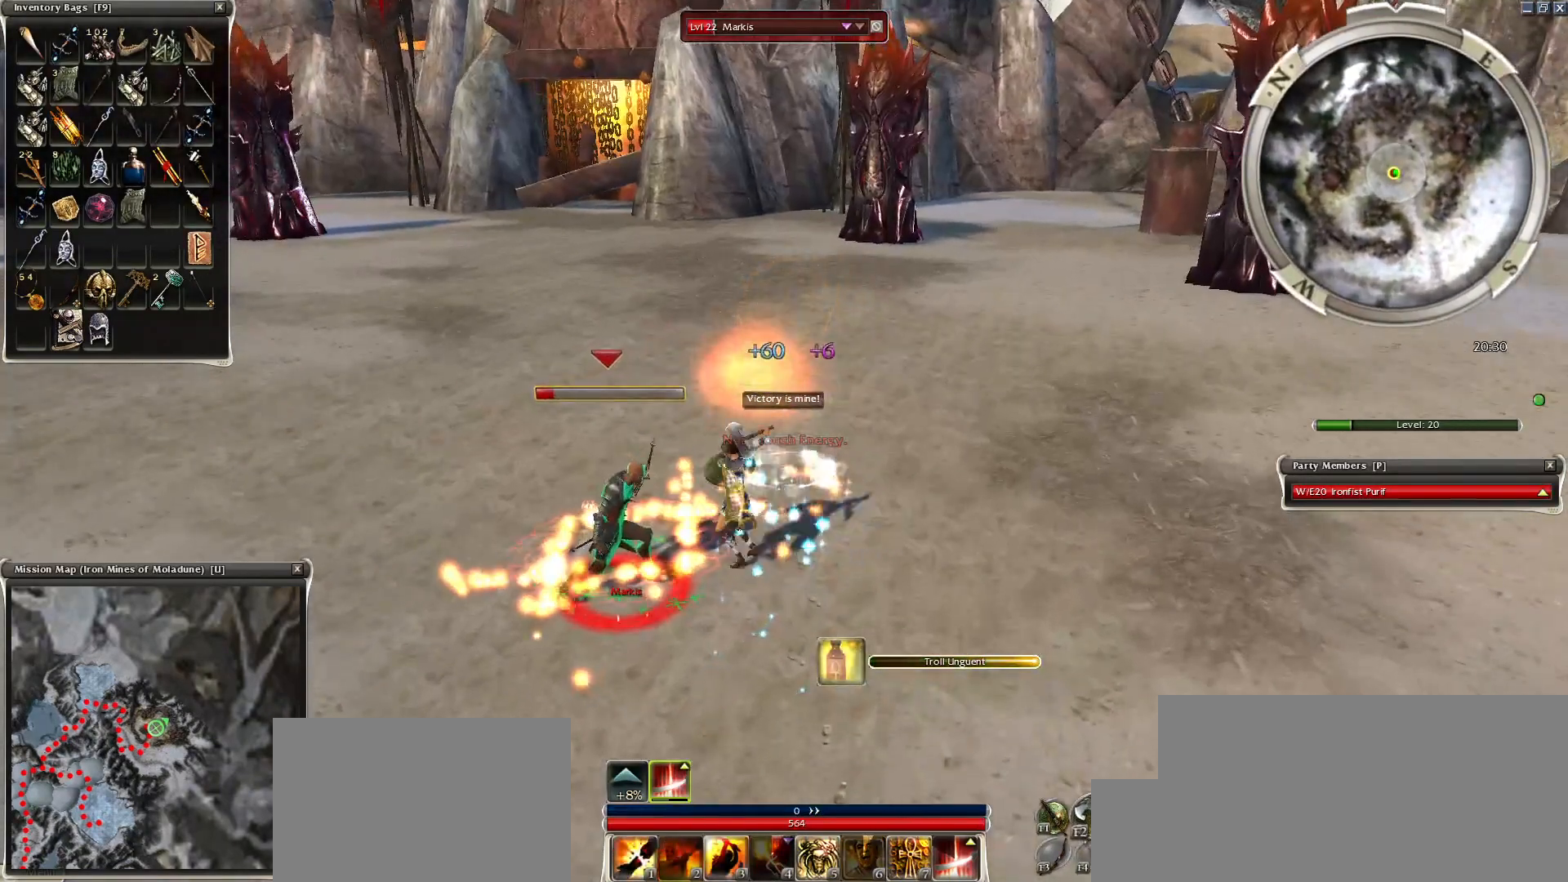
{"keys": ["1"], "mouse": [], "events": [[50, "space", "down"], [300, "space", "up"], [350, "1", "down"], [450, "1", "up"], [500, "1", "down"]]}
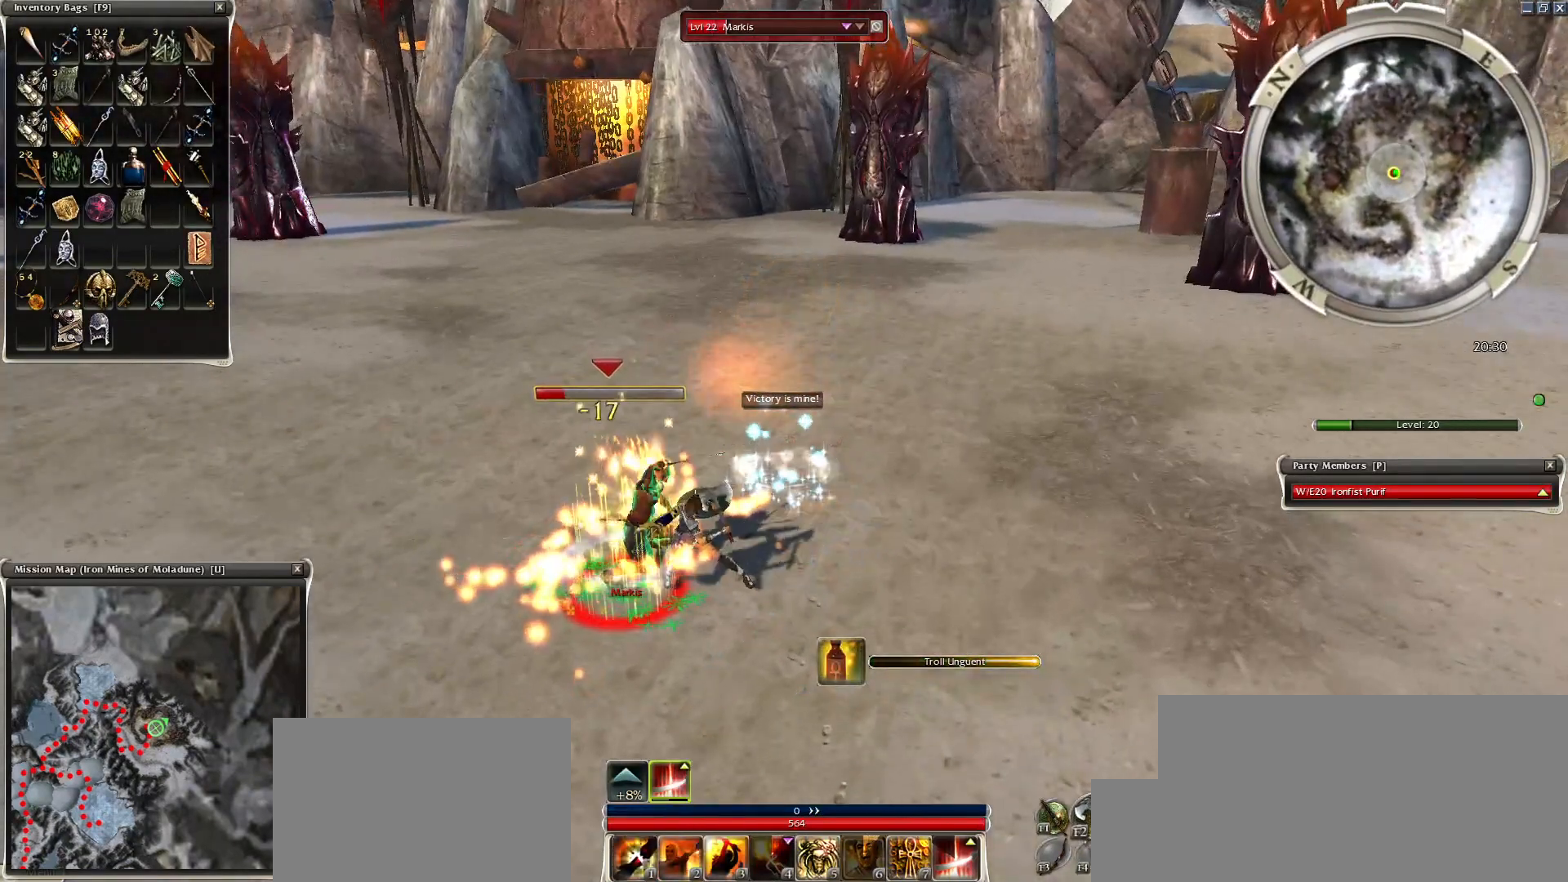
{"keys": [], "mouse": ["right"], "events": [[100, "1", "up"], [200, "1", "down"], [250, "1", "up"], [300, "mouse_right", "down"], [300, "space", "down"], [400, "mouse_right", "up"], [450, "space", "up"], [500, "mouse_right", "down"]]}
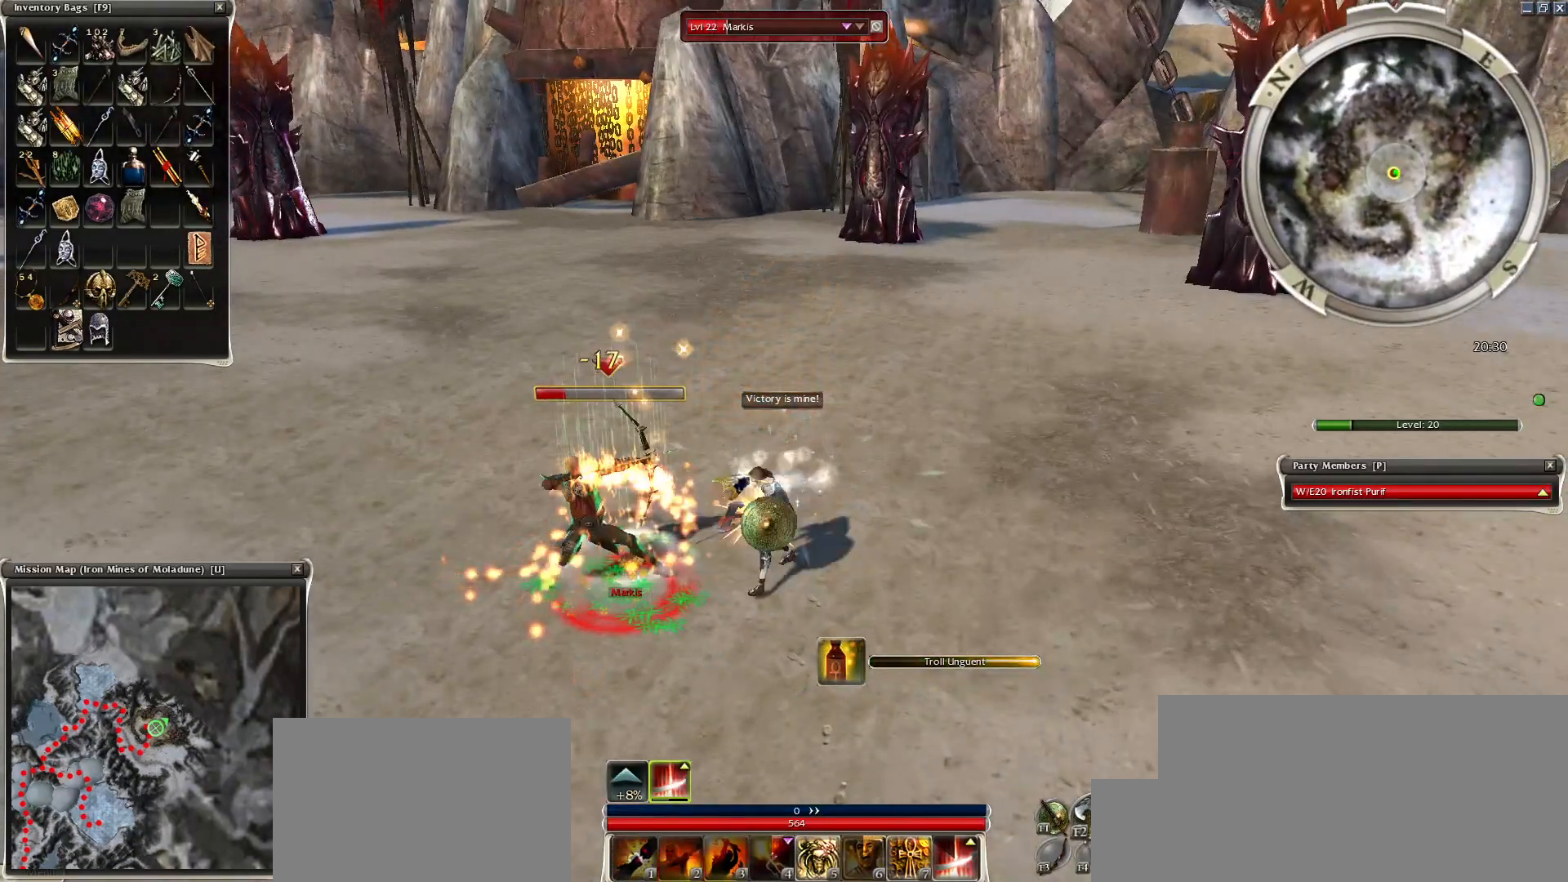
{"keys": ["2", "space"], "mouse": ["right"], "events": [[50, "space", "down"], [100, "mouse_right", "up"], [150, "mouse_right", "down"], [184, "space", "up"], [250, "mouse_right", "up"], [300, "space", "down"], [350, "mouse_right", "down"], [450, "mouse_right", "up"], [500, "2", "down"], [500, "mouse_right", "down"]]}
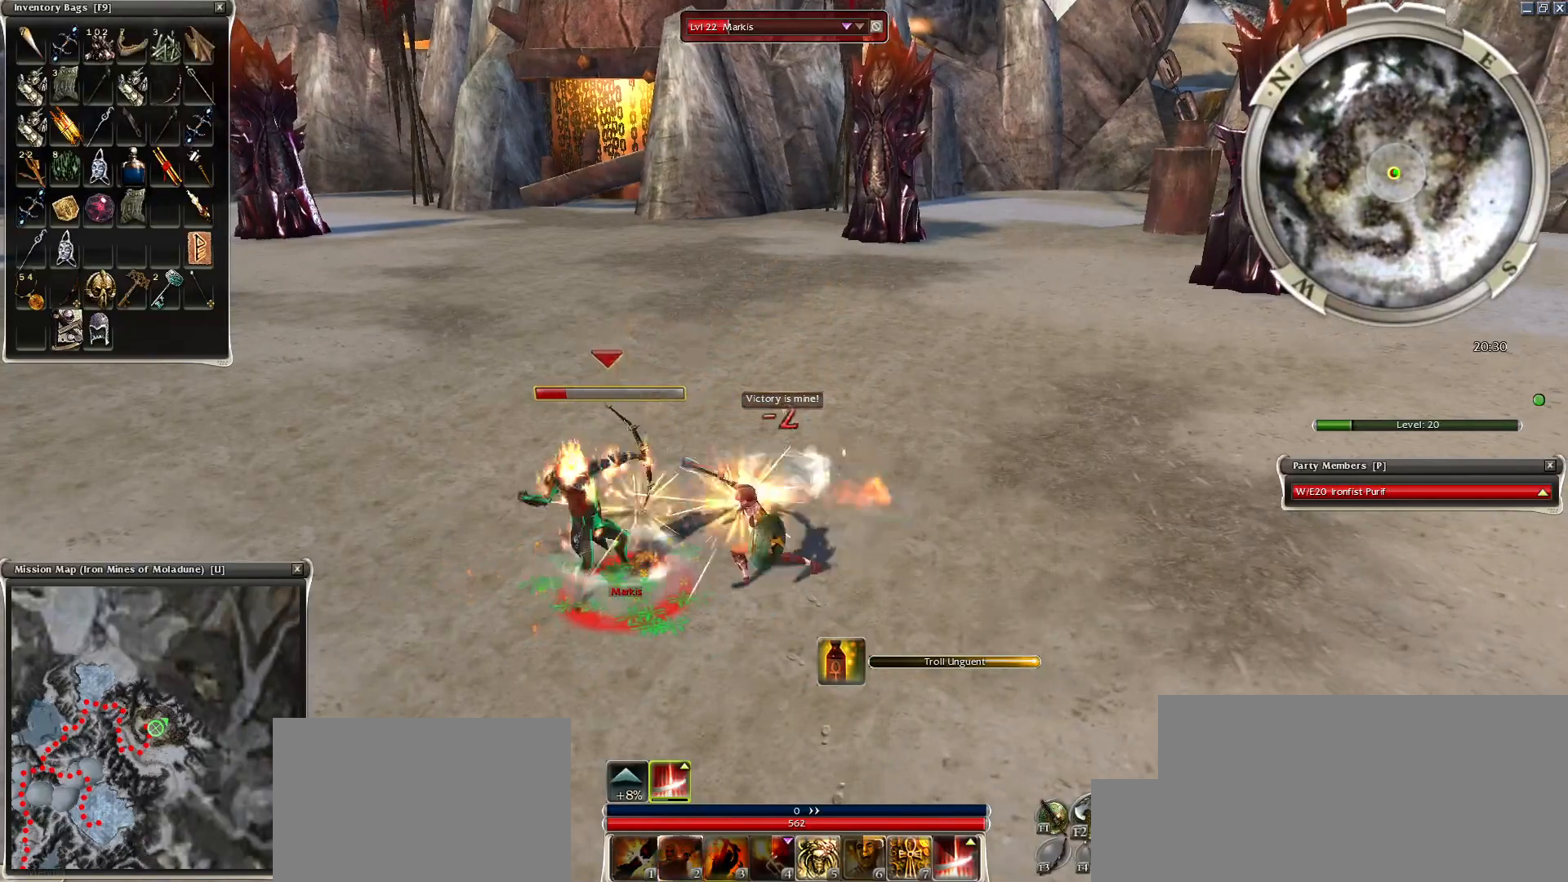
{"keys": ["2", "space"], "mouse": [], "events": [[50, "2", "up"], [50, "space", "up"], [100, "mouse_right", "up"], [100, "space", "down"], [150, "2", "down"], [200, "2", "up"], [250, "space", "up"], [350, "2", "down"], [350, "space", "down"], [400, "2", "up"], [500, "2", "down"]]}
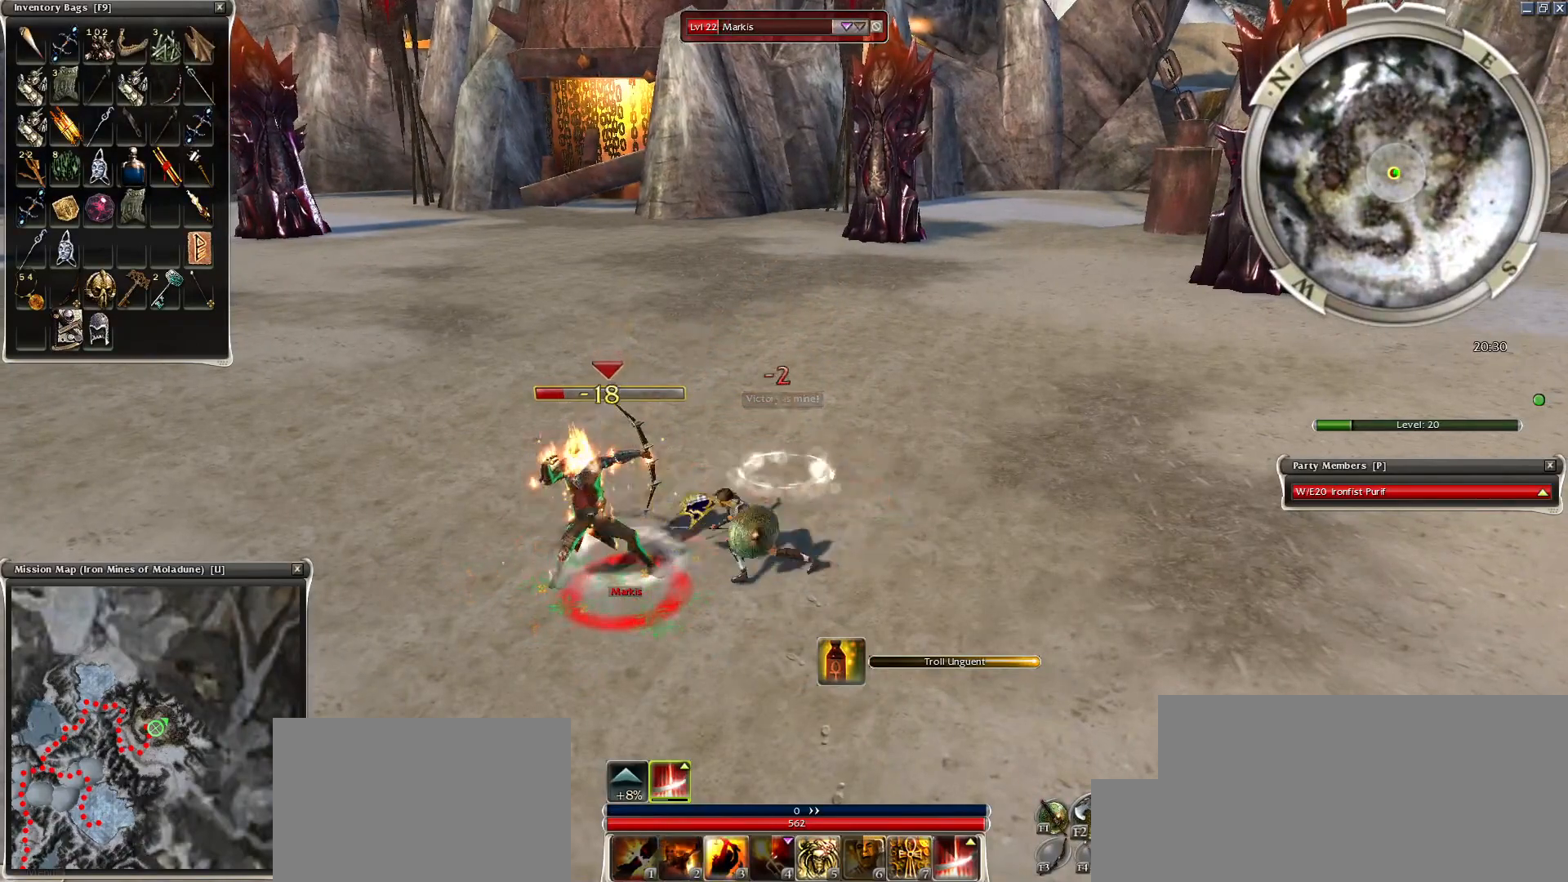
{"keys": ["space"], "mouse": ["right"], "events": [[50, "2", "up"], [150, "2", "down"], [200, "2", "up"], [200, "mouse_right", "down"], [250, "2", "down"], [250, "mouse_right", "up"], [300, "2", "up"], [300, "mouse_right", "down"], [400, "2", "down"], [450, "2", "up"], [450, "mouse_right", "up"], [500, "mouse_right", "down"]]}
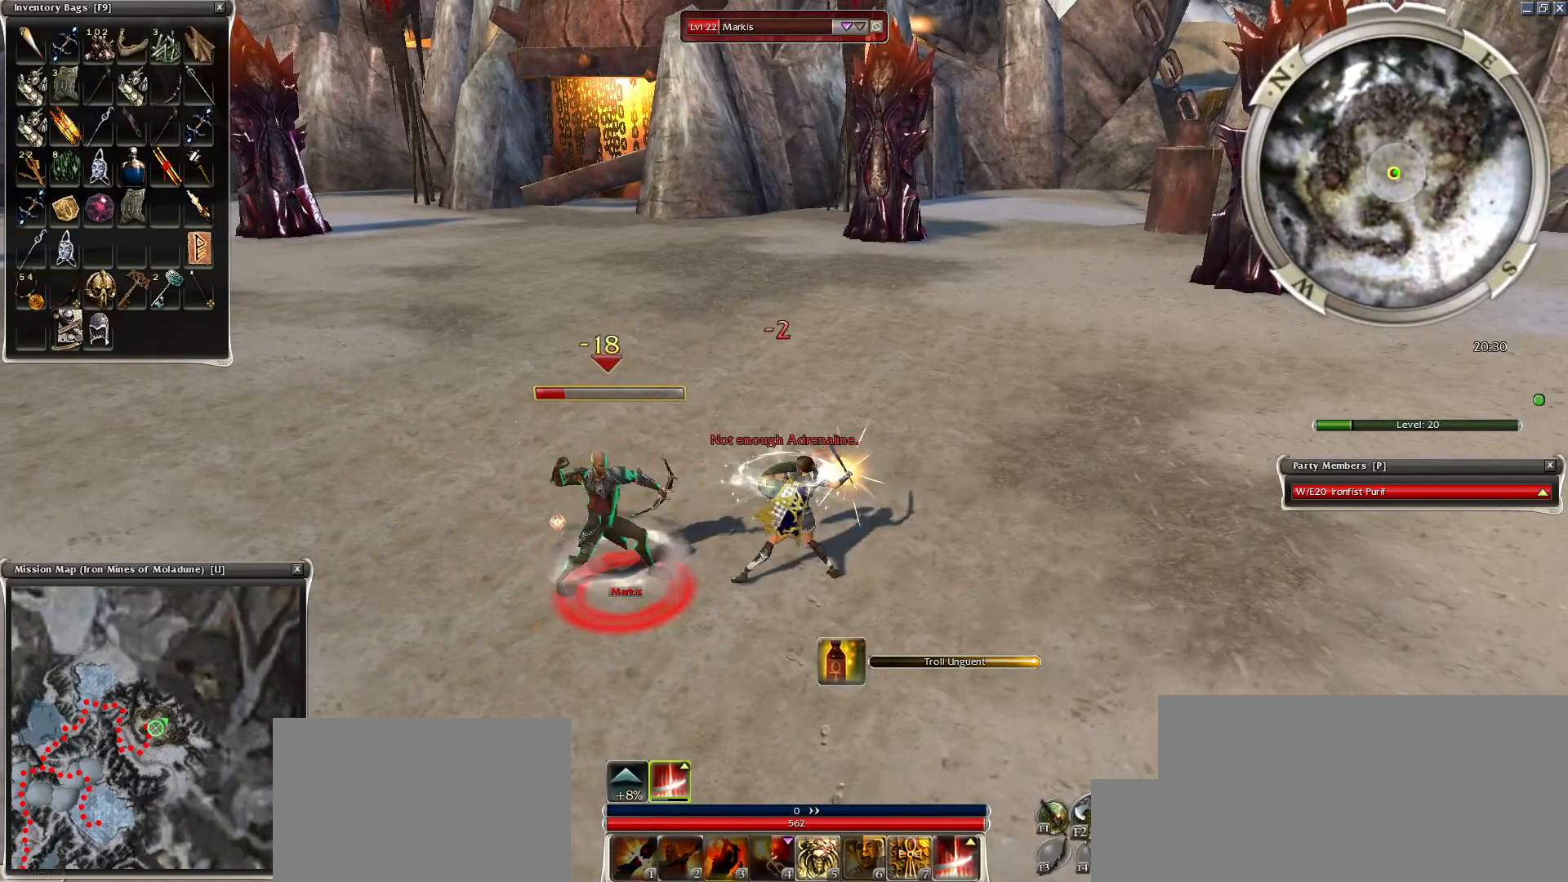
{"keys": ["2", "space"], "mouse": ["right"], "events": [[50, "2", "down"], [100, "2", "up"], [100, "mouse_right", "up"], [200, "2", "down"], [200, "mouse_right", "down"], [250, "2", "up"], [300, "mouse_right", "up"], [350, "2", "down"], [400, "2", "up"], [400, "mouse_right", "down"], [500, "2", "down"]]}
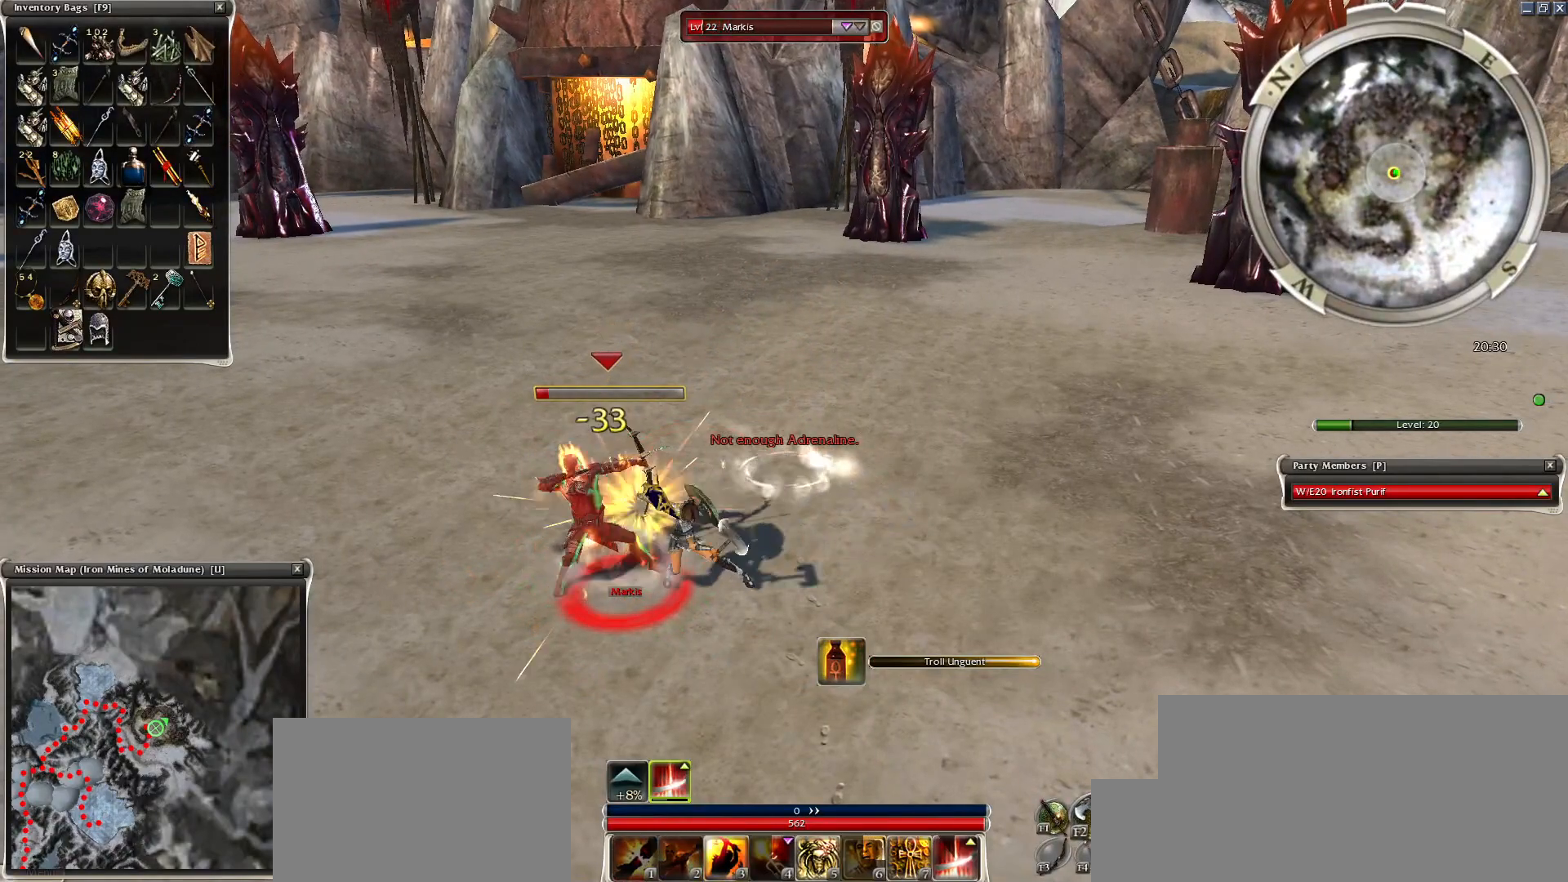
{"keys": [], "mouse": [], "events": [[50, "2", "up"], [100, "2", "down"], [200, "2", "up"], [200, "mouse_right", "up"], [300, "2", "down"], [350, "2", "up"], [450, "mouse_right", "down"], [450, "space", "up"], [500, "mouse_right", "up"]]}
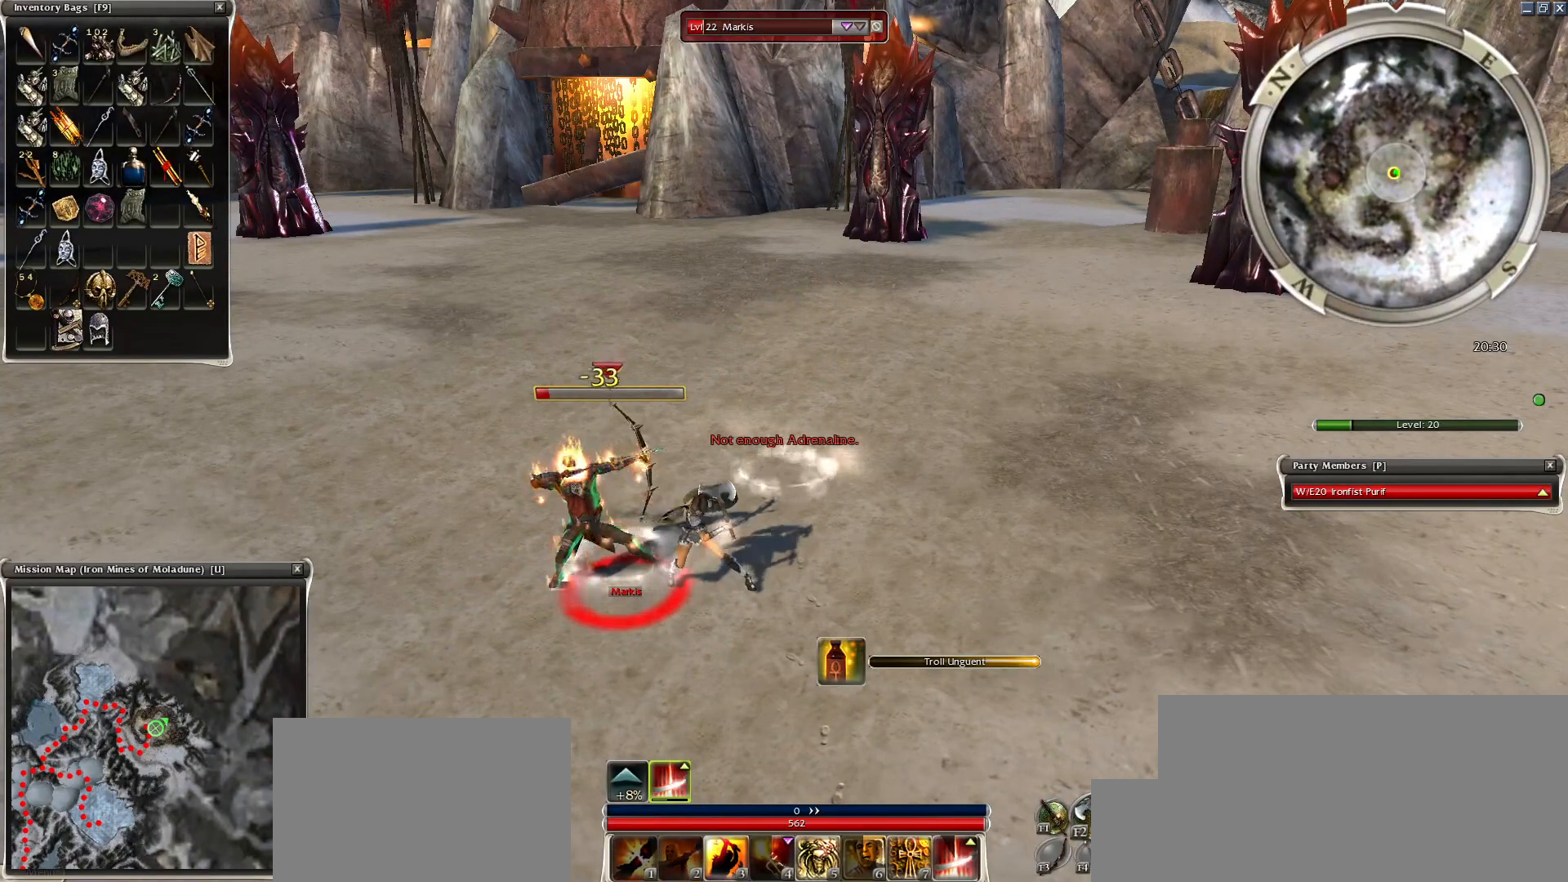
{"keys": ["space"], "mouse": ["right"], "events": [[50, "space", "down"], [150, "mouse_right", "down"], [200, "space", "up"], [250, "space", "down"], [350, "mouse_right", "up"], [350, "space", "up"], [450, "mouse_right", "down"], [500, "space", "down"]]}
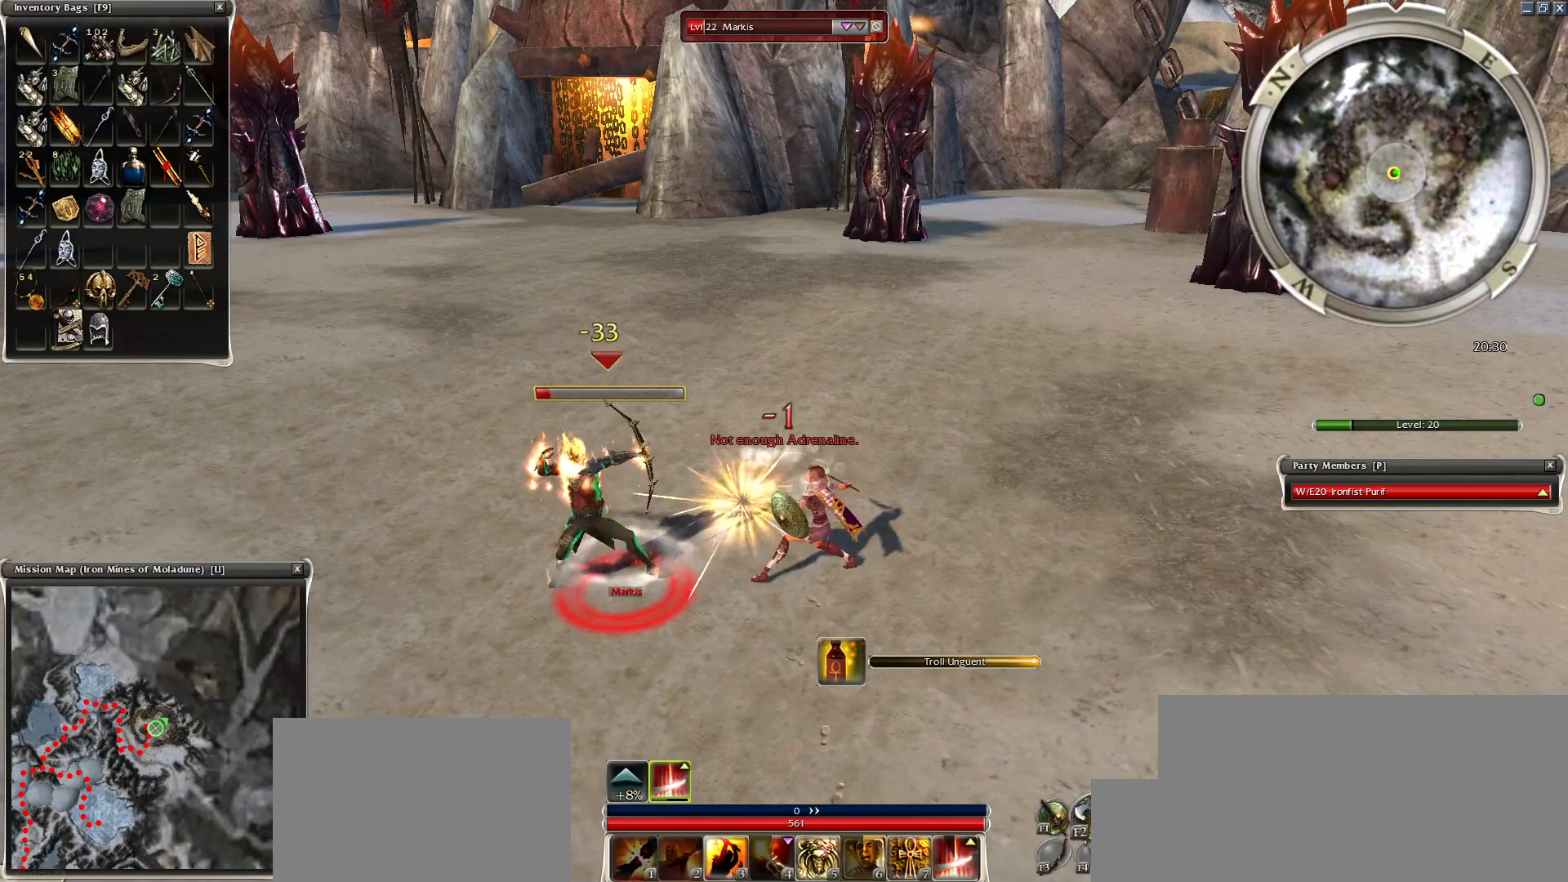
{"keys": ["space"], "mouse": [], "events": [[50, "mouse_right", "up"], [150, "mouse_right", "down"], [150, "space", "up"], [250, "mouse_right", "up"], [300, "space", "down"], [350, "mouse_right", "down"], [450, "mouse_right", "up"], [450, "space", "up"], [500, "space", "down"]]}
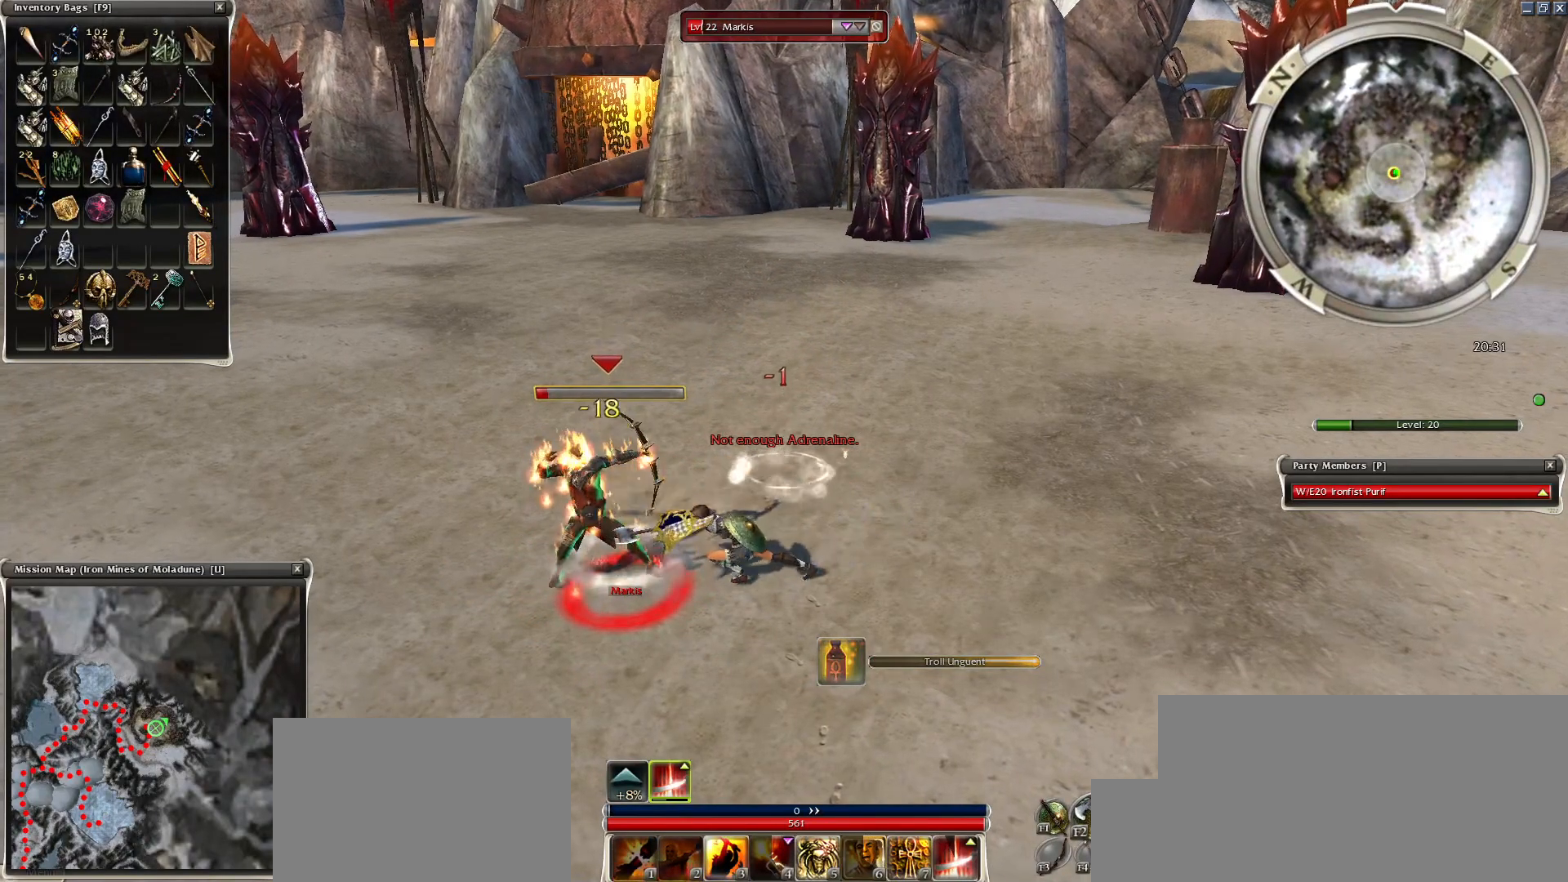
{"keys": ["space"], "mouse": [], "events": [[50, "mouse_right", "down"], [150, "space", "up"], [200, "mouse_right", "up"], [250, "space", "down"], [300, "mouse_right", "down"], [400, "mouse_right", "up"], [400, "space", "up"], [500, "space", "down"]]}
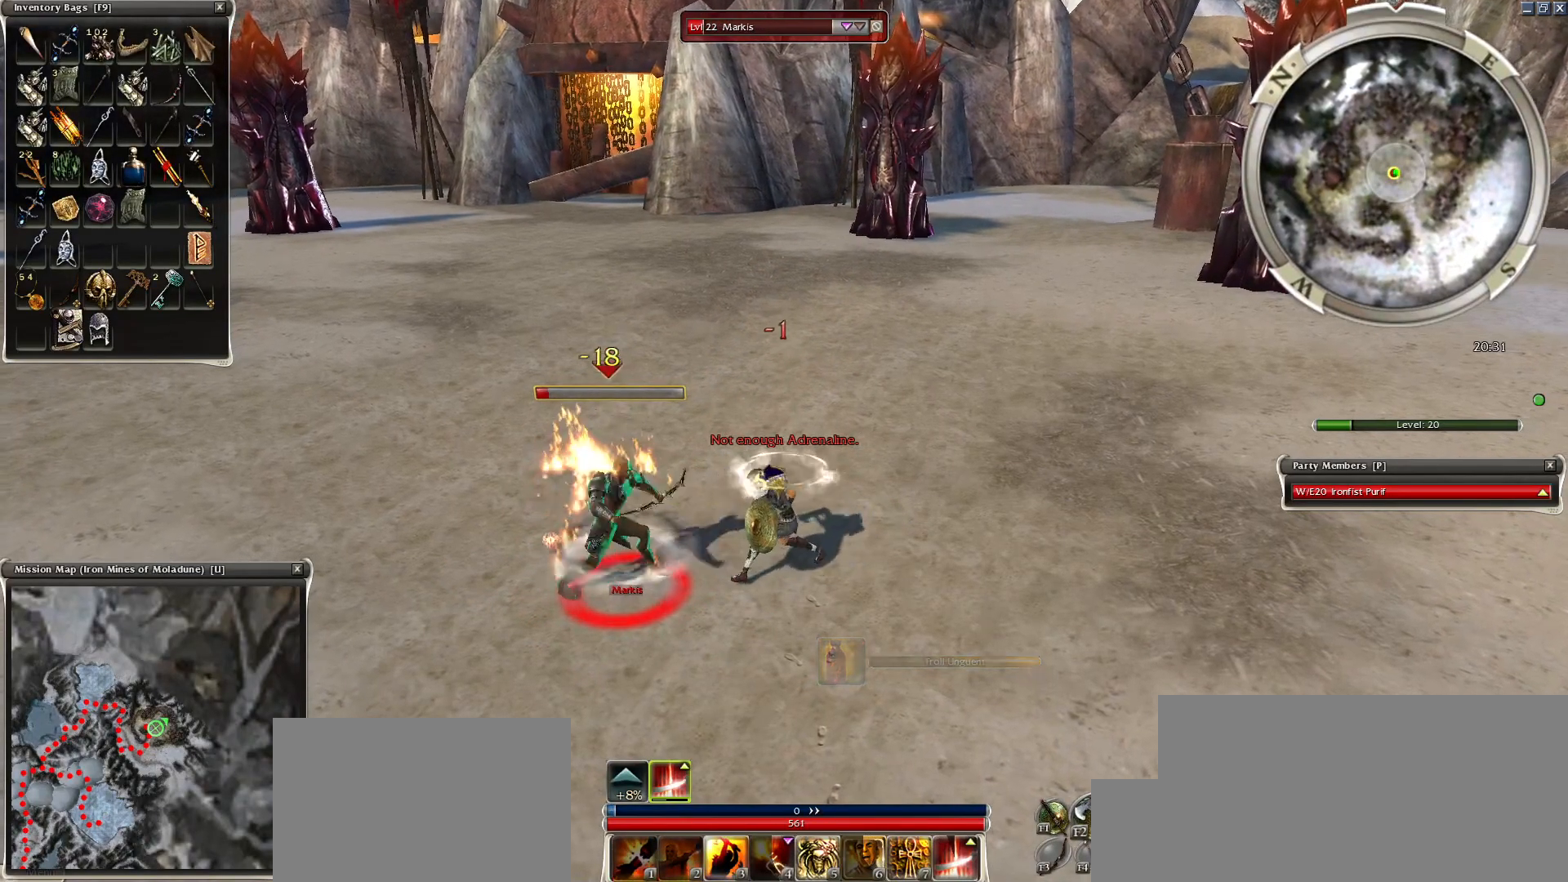
{"keys": ["space"], "mouse": [], "events": [[50, "mouse_right", "down"], [100, "mouse_right", "up"], [150, "space", "up"], [200, "mouse_right", "down"], [200, "space", "down"], [300, "mouse_right", "up"], [350, "space", "up"], [400, "mouse_right", "down"], [400, "space", "down"], [500, "mouse_right", "up"]]}
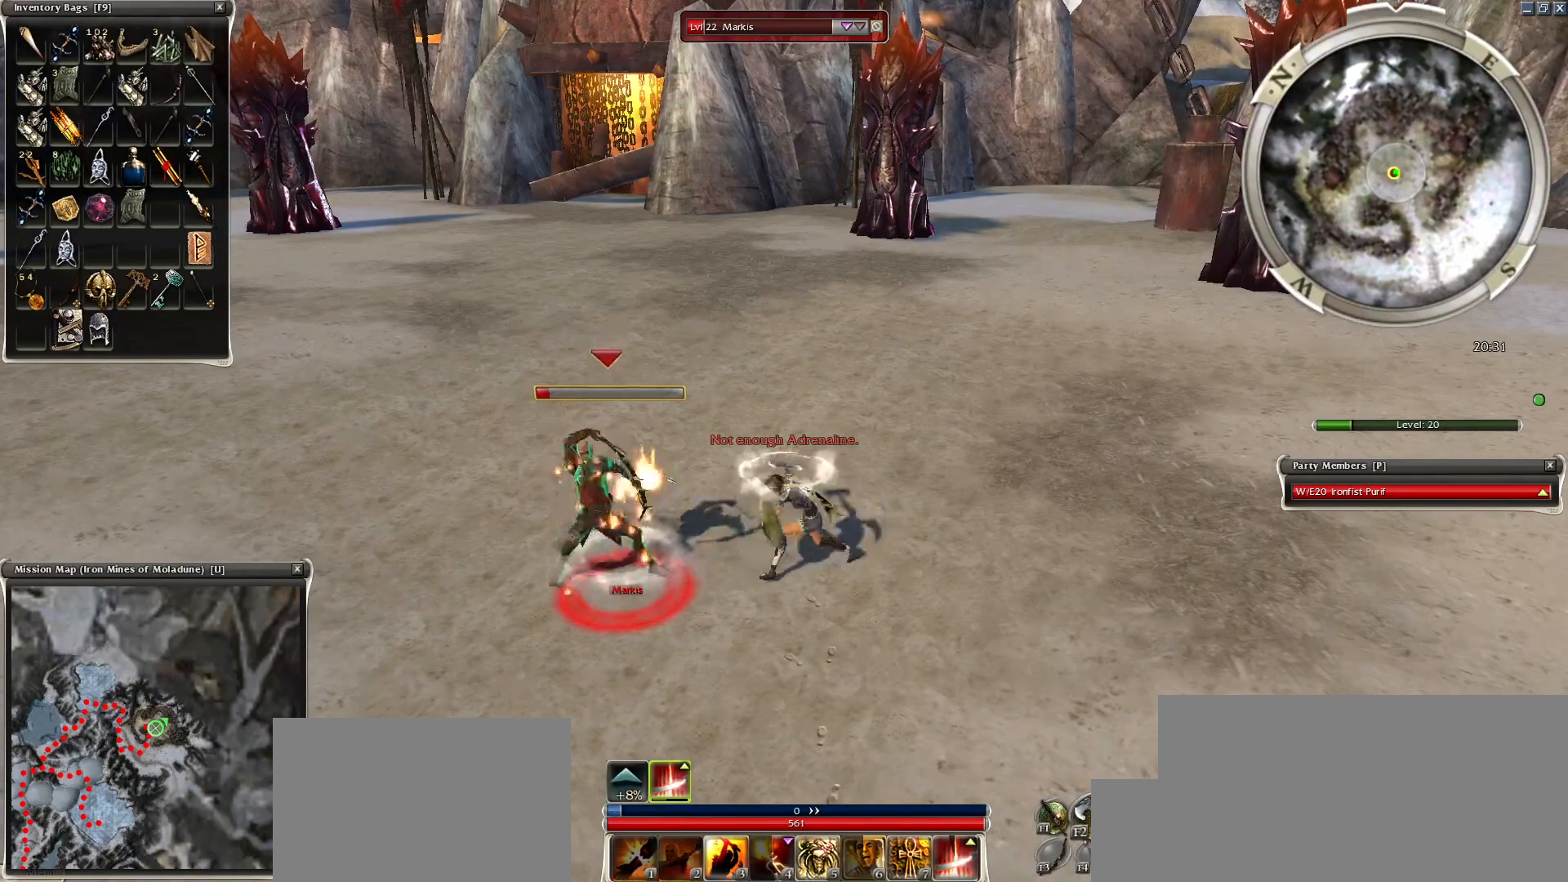
{"keys": ["space"], "mouse": ["right"], "events": [[50, "space", "up"], [100, "mouse_right", "down"], [100, "space", "down"], [250, "mouse_right", "up"], [250, "space", "up"], [350, "mouse_right", "down"], [350, "space", "down"], [450, "mouse_right", "up"], [450, "space", "up"], [500, "mouse_right", "down"], [500, "space", "down"]]}
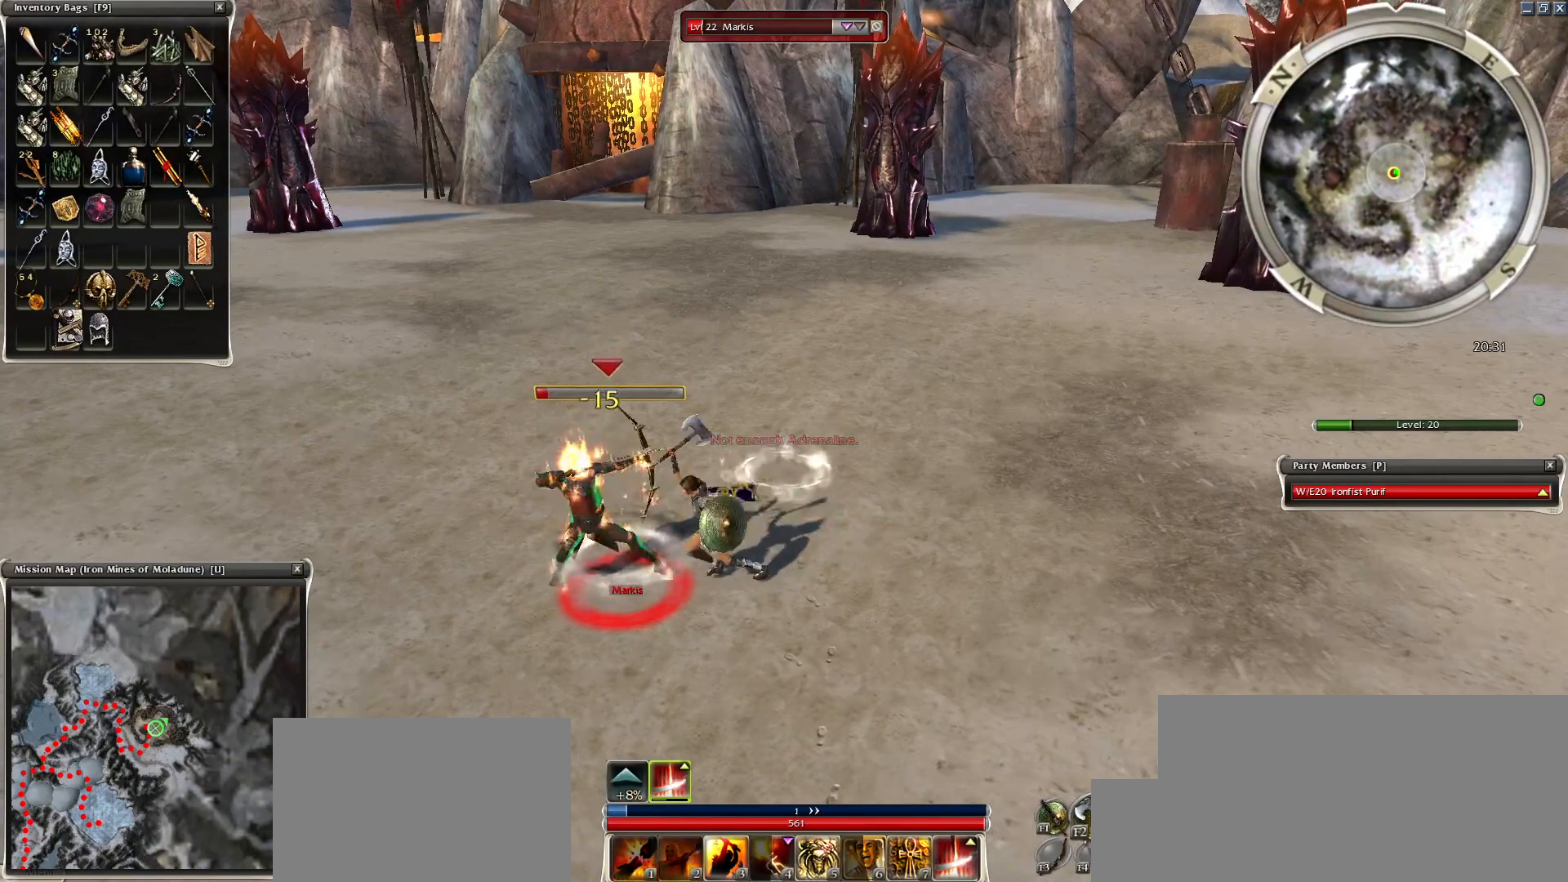
{"keys": ["space"], "mouse": ["right"], "events": [[100, "mouse_right", "up"], [150, "space", "up"], [250, "mouse_right", "down"], [250, "space", "down"], [350, "mouse_right", "up"], [350, "space", "up"], [450, "mouse_right", "down"], [450, "space", "down"]]}
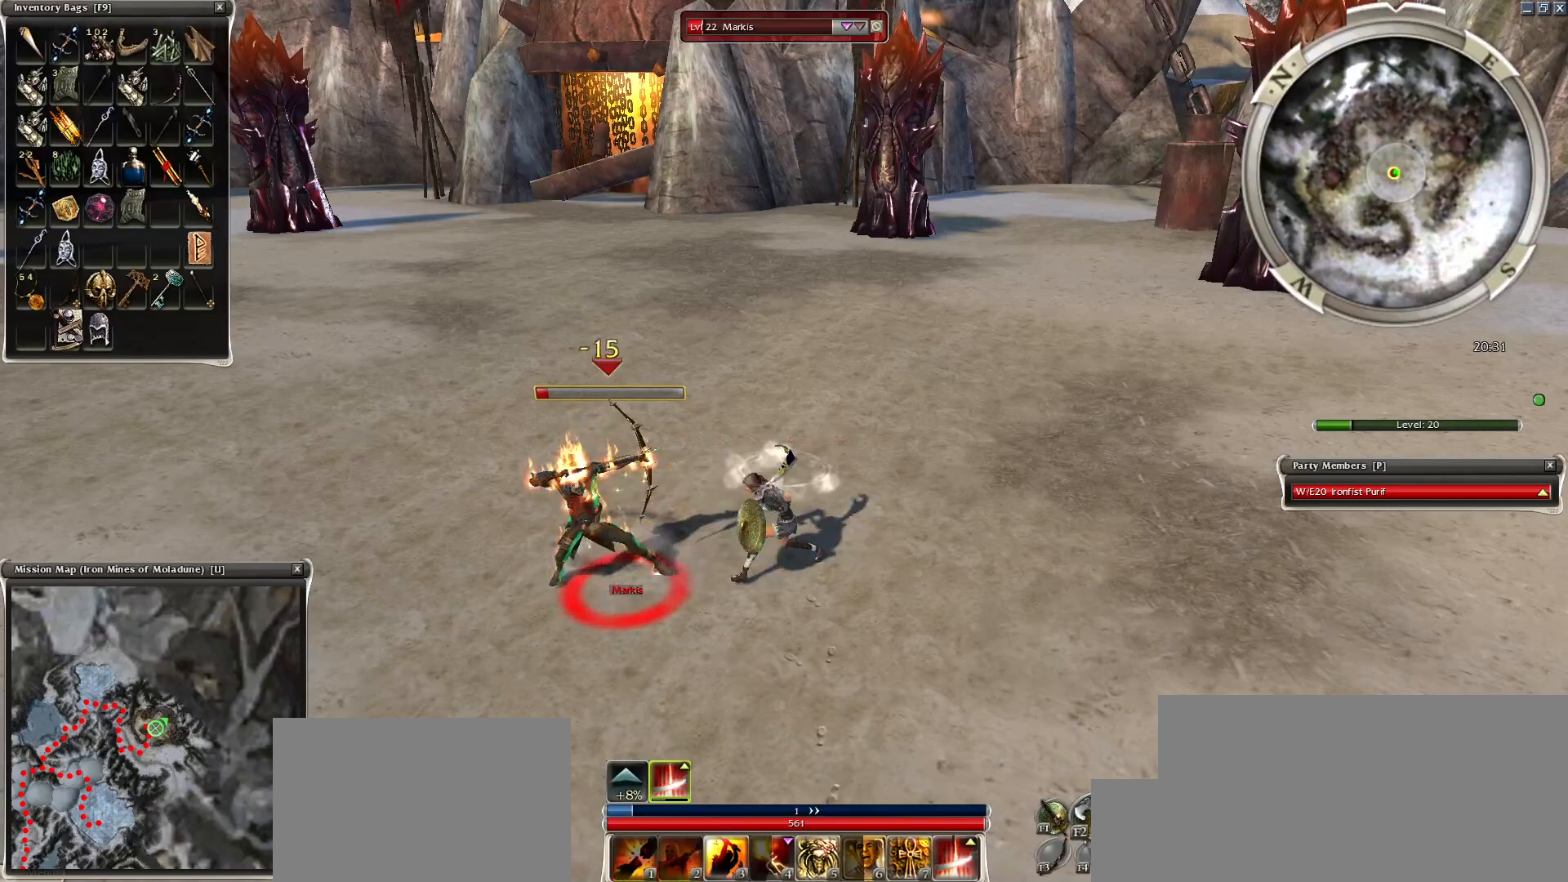
{"keys": [], "mouse": ["right"], "events": [[50, "mouse_right", "up"], [100, "space", "up"], [150, "mouse_right", "down"], [150, "space", "down"], [250, "mouse_right", "up"], [300, "mouse_right", "down"], [300, "space", "up"], [400, "mouse_right", "up"], [400, "space", "down"], [500, "mouse_right", "down"], [500, "space", "up"]]}
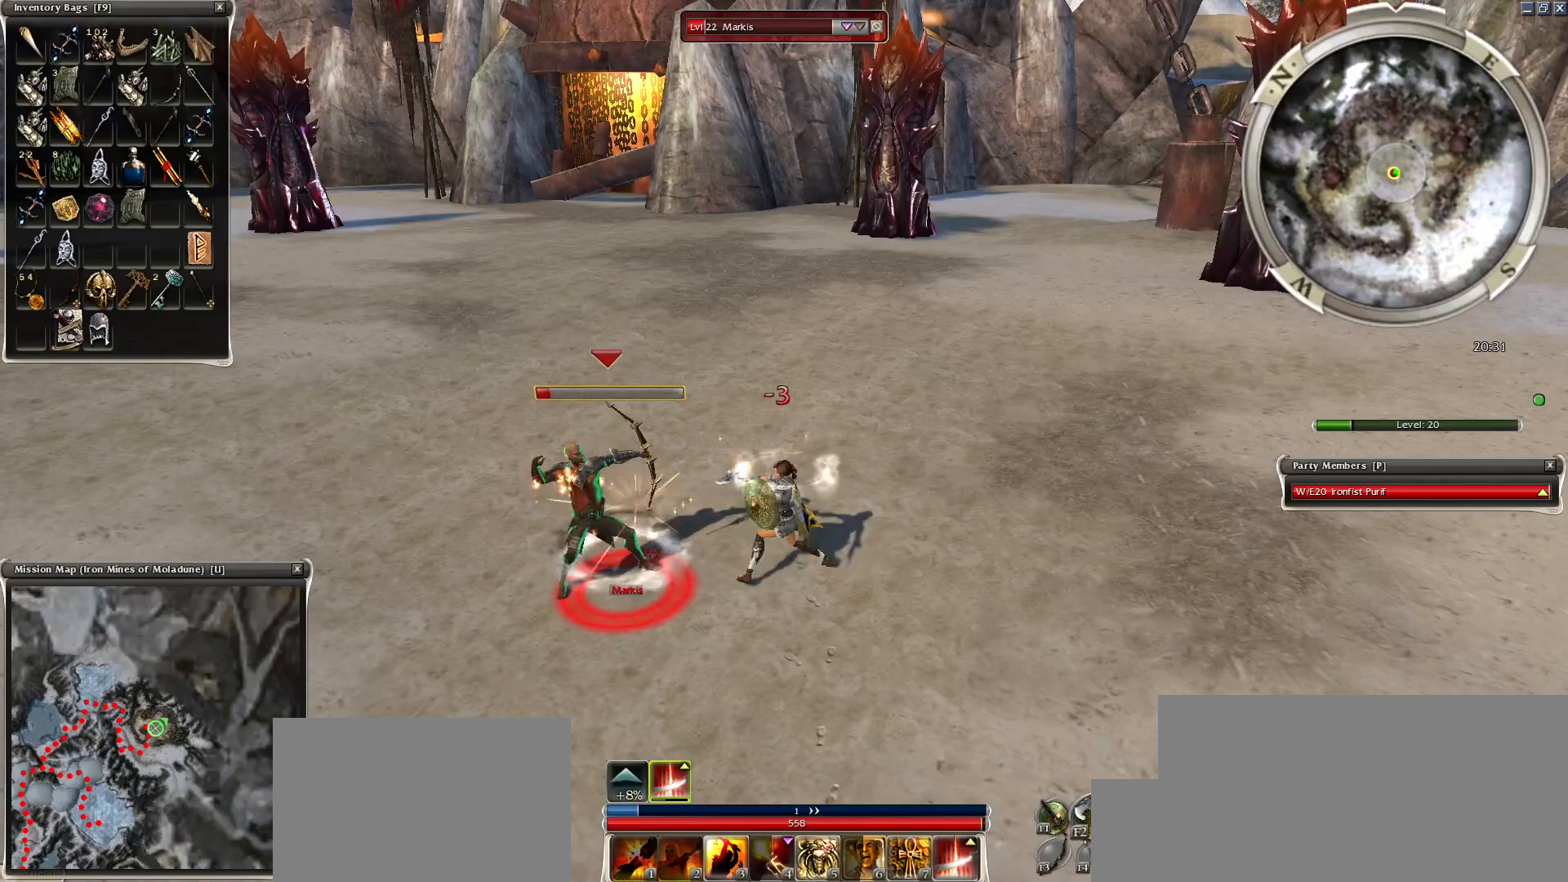
{"keys": [], "mouse": [], "events": [[150, "mouse_right", "up"], [150, "space", "down"], [250, "mouse_right", "down"], [300, "space", "up"], [350, "mouse_right", "up"], [450, "space", "down"], [500, "space", "up"]]}
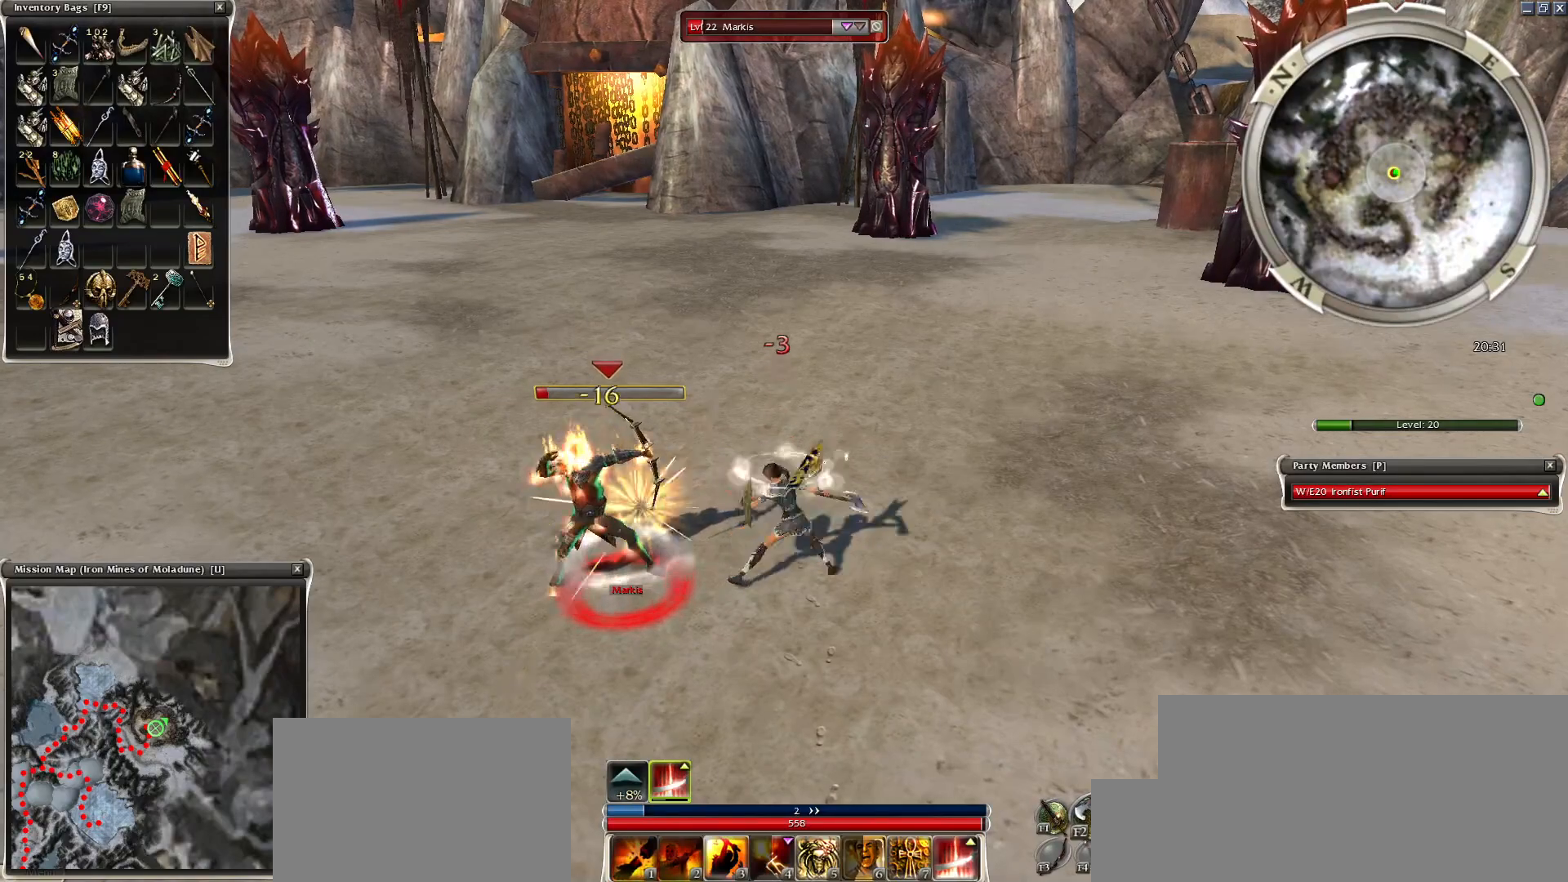
{"keys": [], "mouse": ["right"], "events": [[100, "space", "down"], [250, "space", "up"], [350, "space", "down"], [500, "mouse_right", "down"], [500, "space", "up"]]}
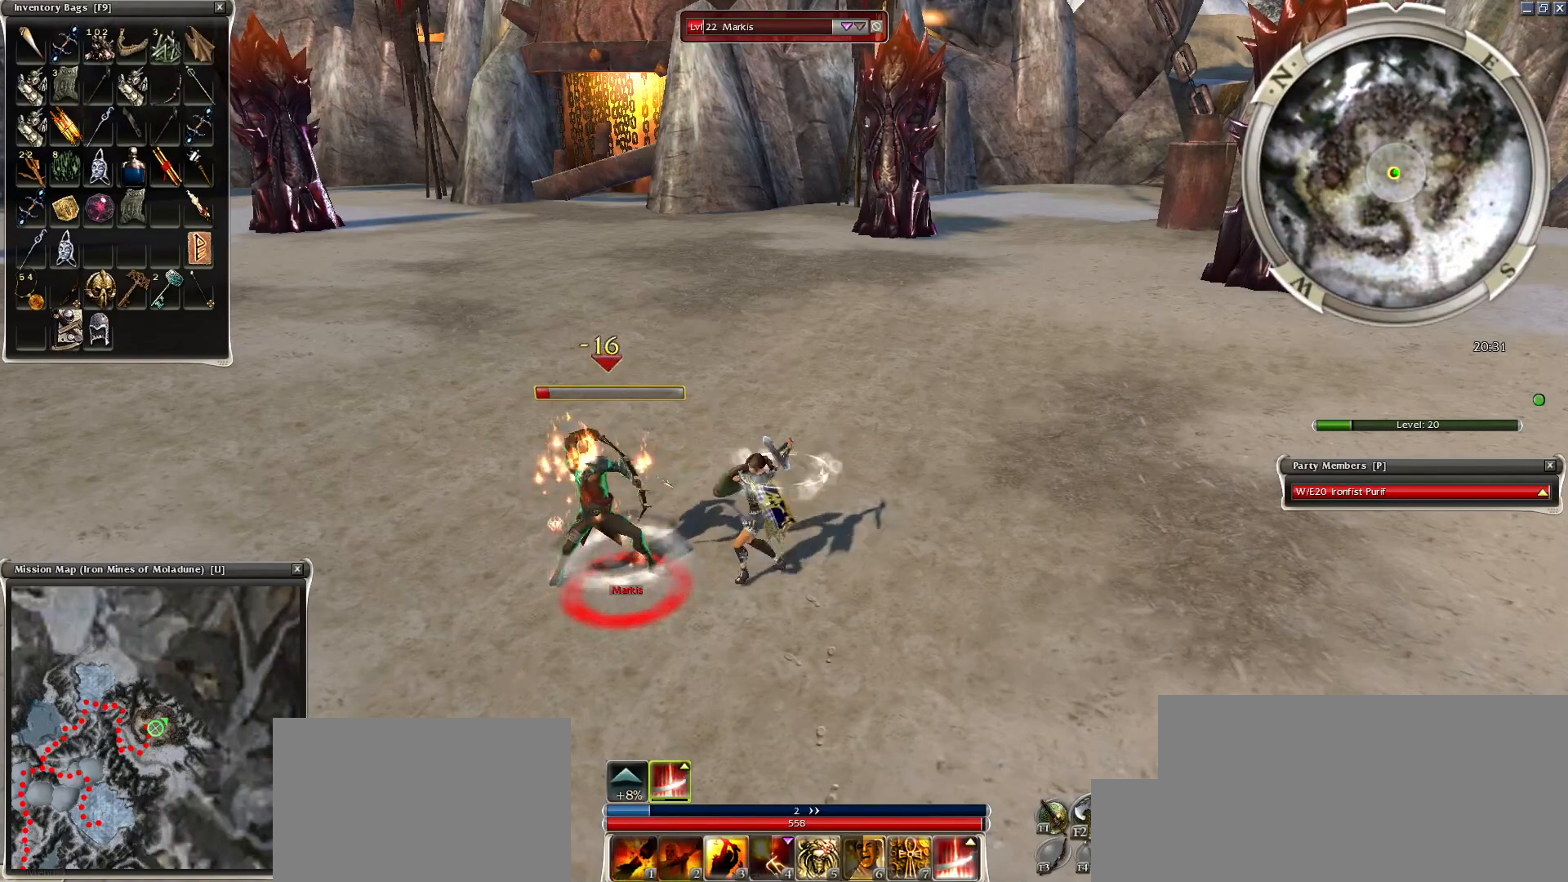
{"keys": ["1", "space"], "mouse": [], "events": [[100, "mouse_right", "up"], [100, "space", "down"], [200, "mouse_right", "down"], [250, "space", "up"], [300, "space", "down"], [350, "mouse_right", "up"], [450, "1", "down"]]}
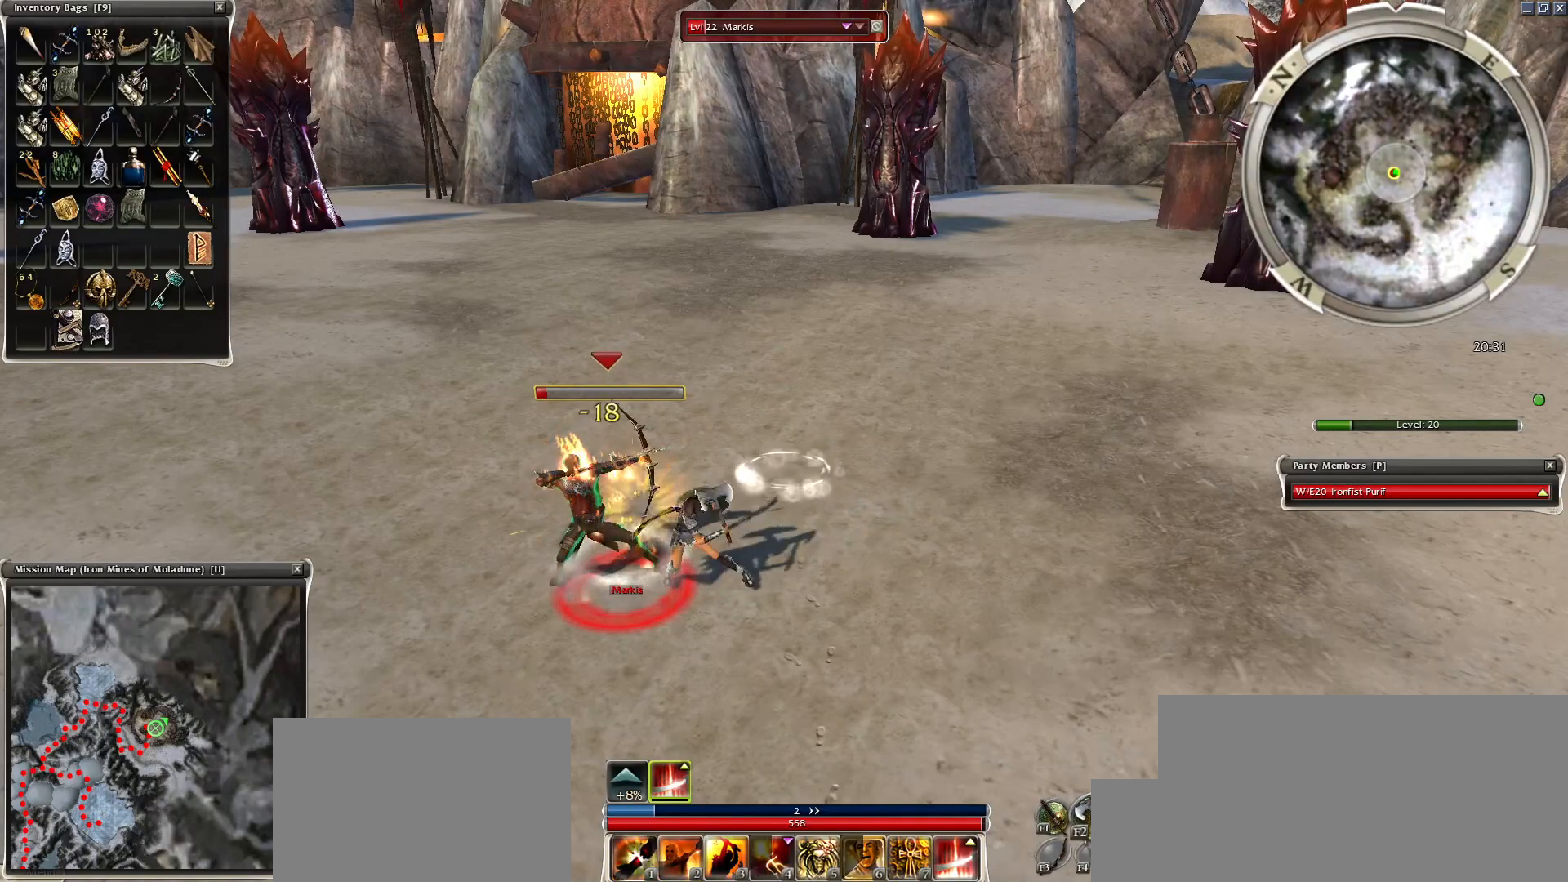
{"keys": ["space"], "mouse": [], "events": [[50, "1", "up"], [100, "1", "down"], [200, "1", "up"], [200, "space", "up"], [250, "mouse_right", "down"], [300, "1", "down"], [300, "space", "down"], [350, "mouse_right", "up"], [400, "1", "up"], [450, "1", "down"], [450, "mouse_right", "down"], [500, "1", "up"], [500, "mouse_right", "up"]]}
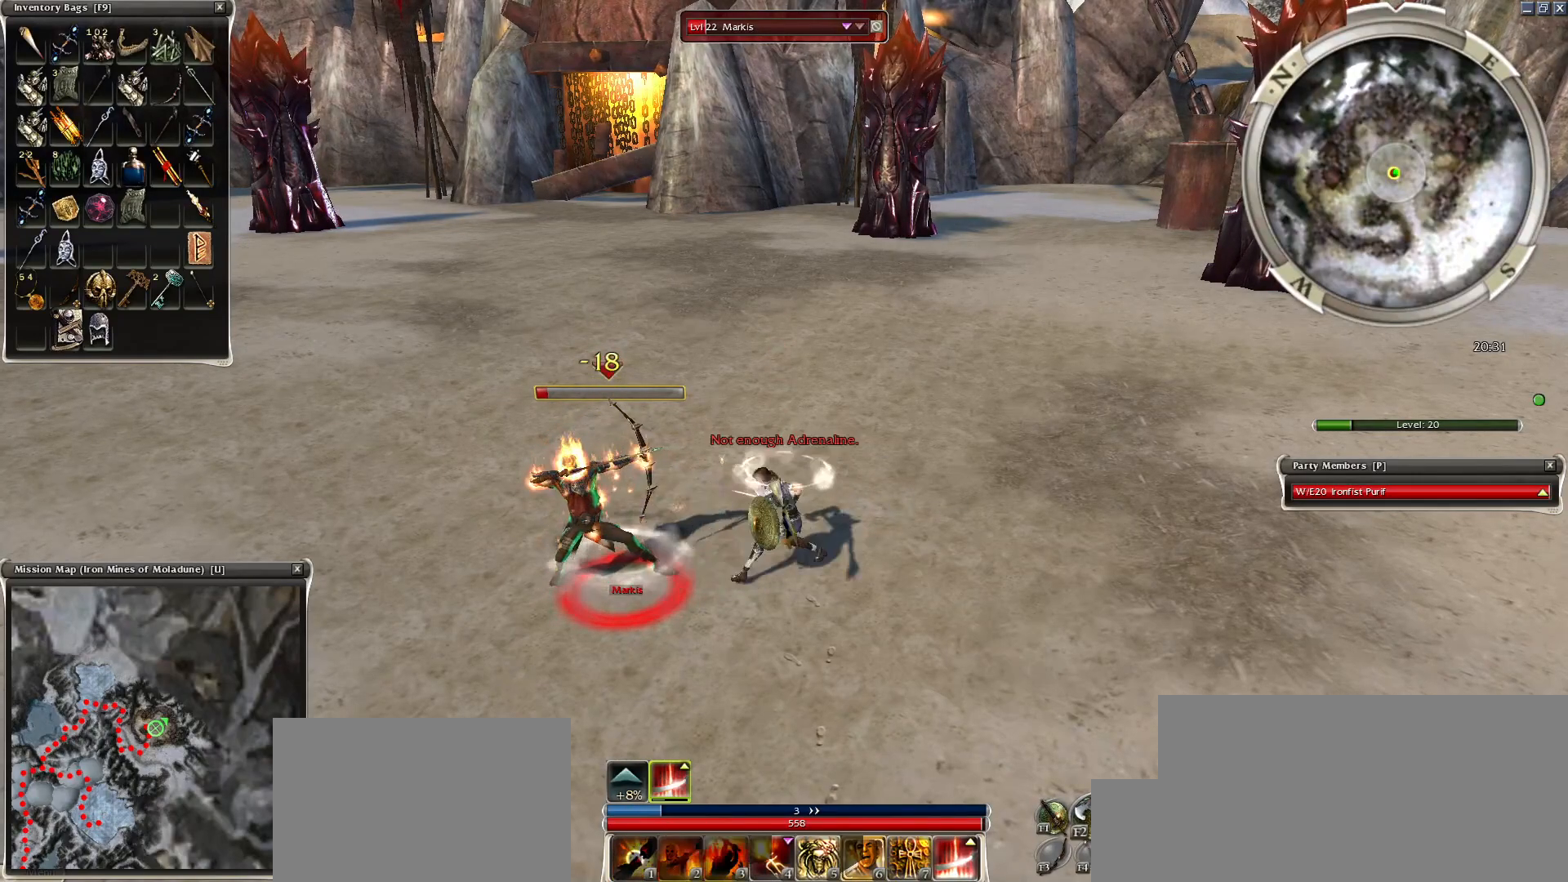
{"keys": ["space"], "mouse": ["right"], "events": [[50, "1", "down"], [100, "mouse_right", "down"], [200, "1", "up"], [200, "mouse_right", "up"], [250, "mouse_right", "down"]]}
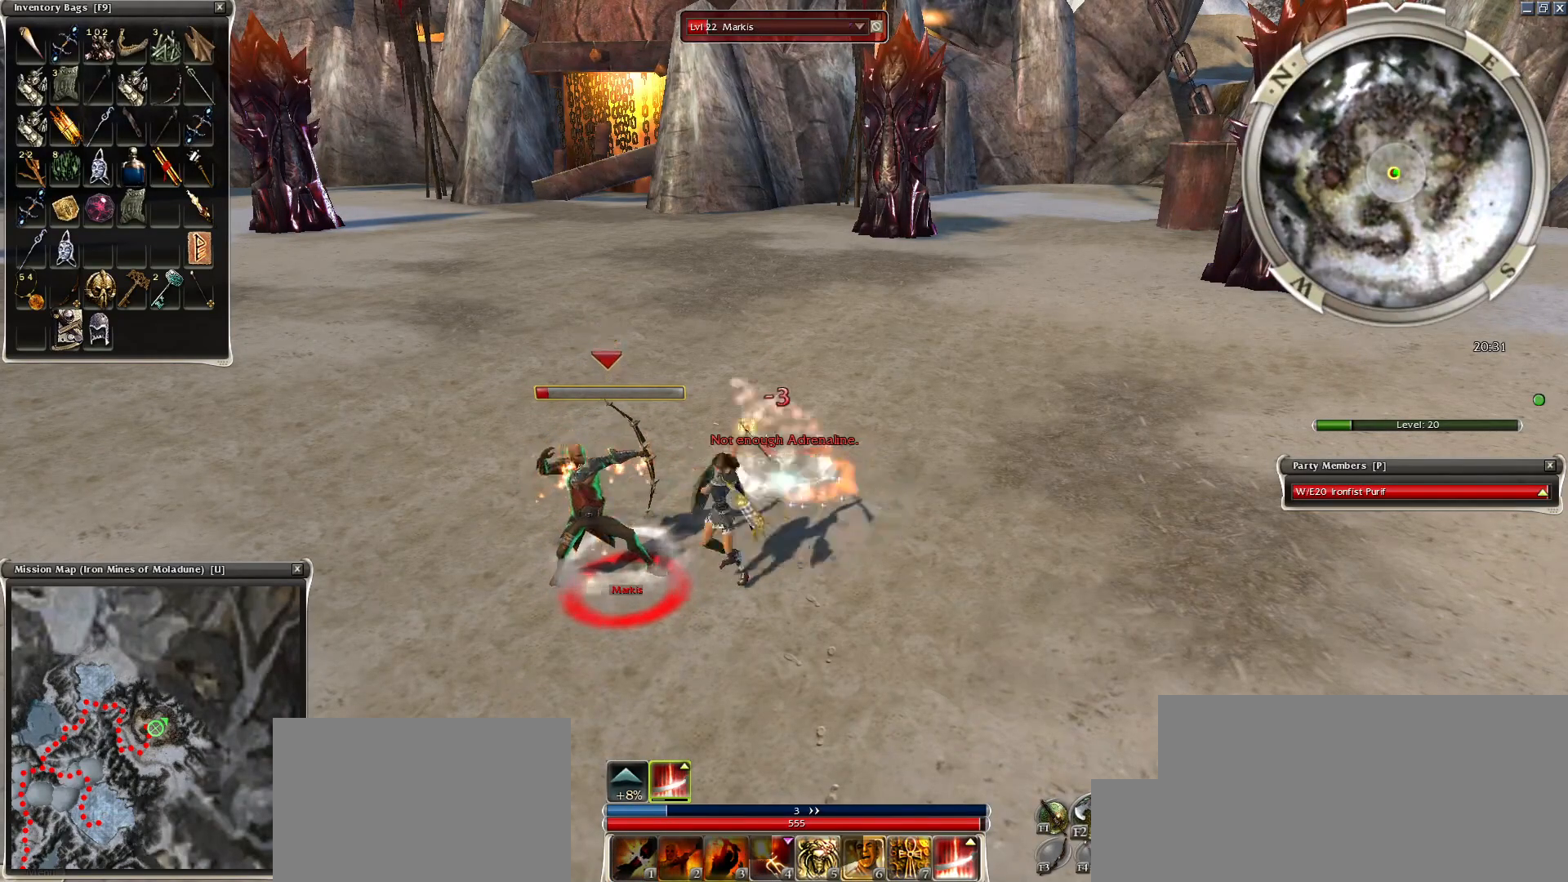
{"keys": ["space"], "mouse": [], "events": [[50, "mouse_right", "up"], [100, "2", "down"], [150, "2", "up"], [250, "2", "down"], [300, "2", "up"], [400, "2", "down"], [500, "2", "up"]]}
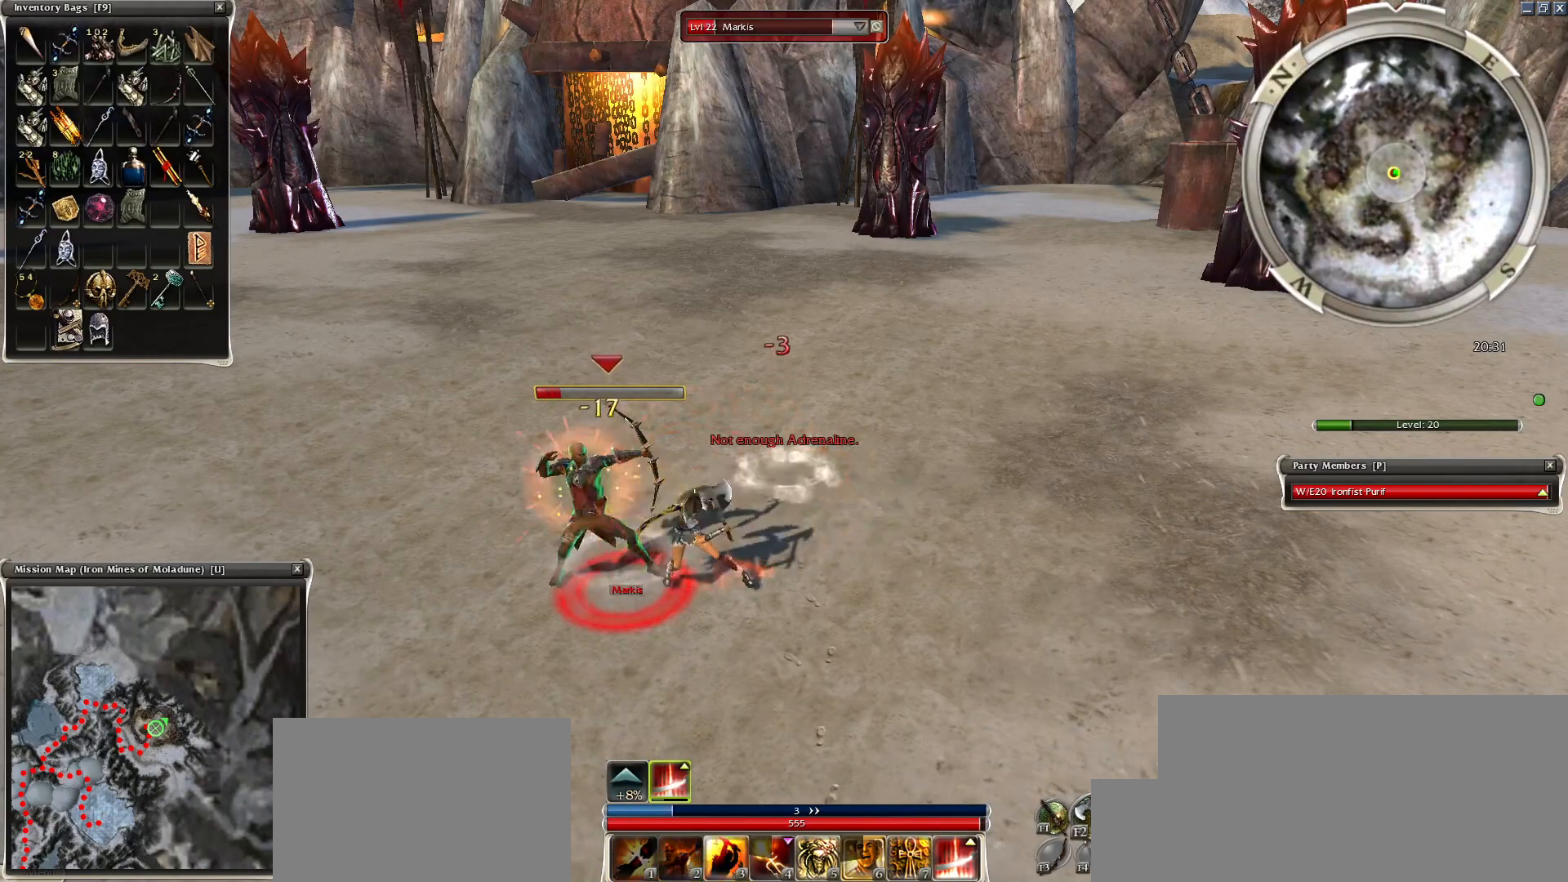
{"keys": ["space"], "mouse": ["right"], "events": [[100, "2", "down"], [150, "2", "up"], [300, "2", "down"], [350, "2", "up"], [450, "2", "down"], [450, "mouse_right", "down"], [500, "2", "up"]]}
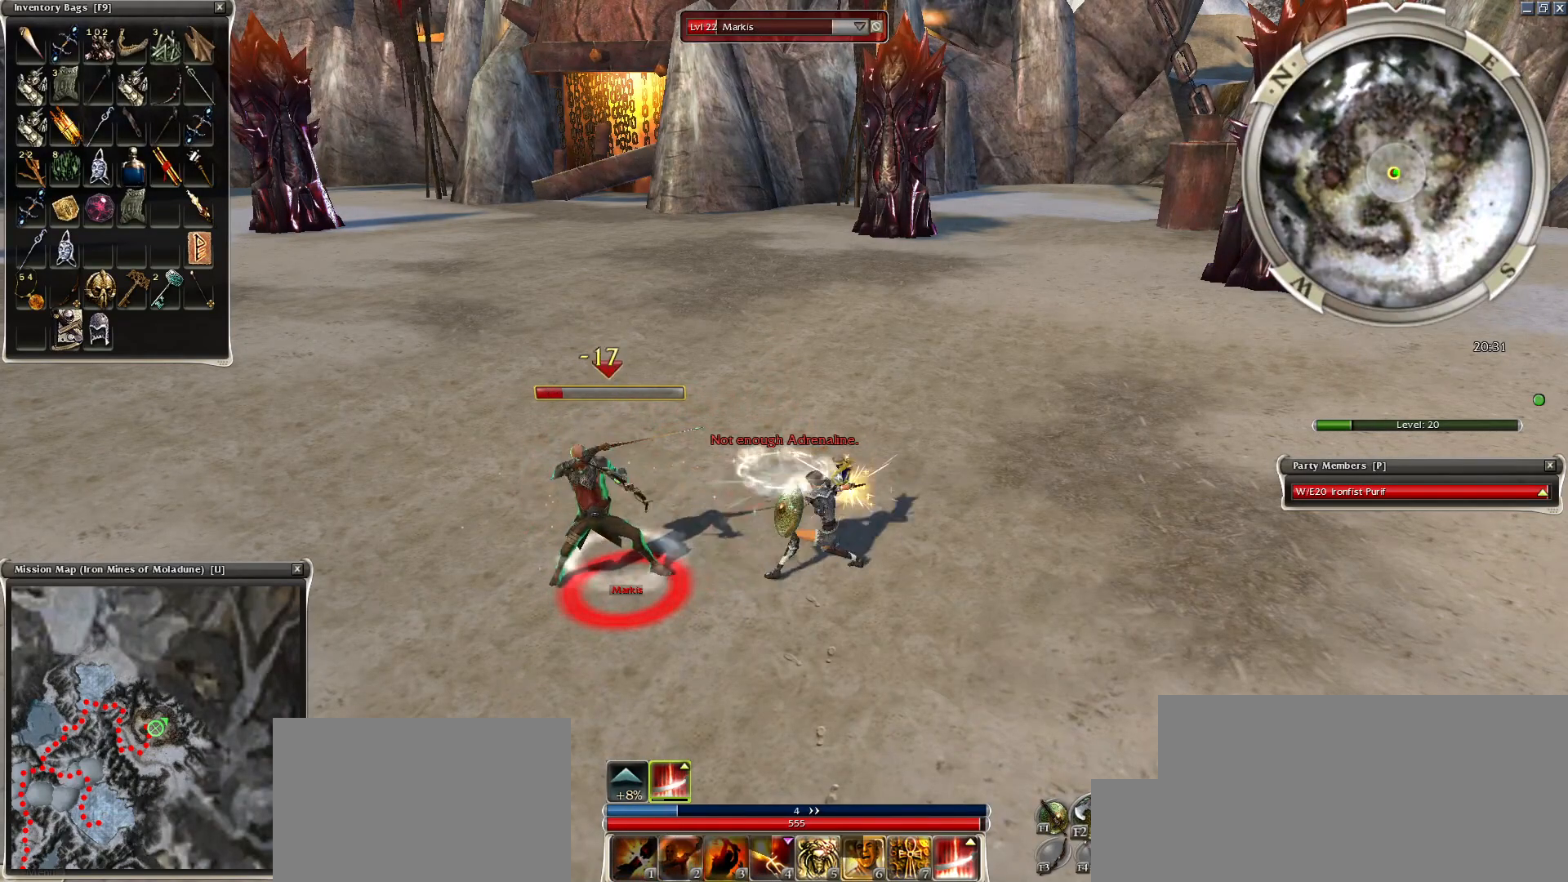
{"keys": ["2", "space"], "mouse": [], "events": [[50, "mouse_right", "up"], [100, "2", "down"], [150, "2", "up"], [150, "mouse_right", "down"], [250, "2", "down"], [300, "mouse_right", "up"], [350, "2", "up"], [450, "2", "down"]]}
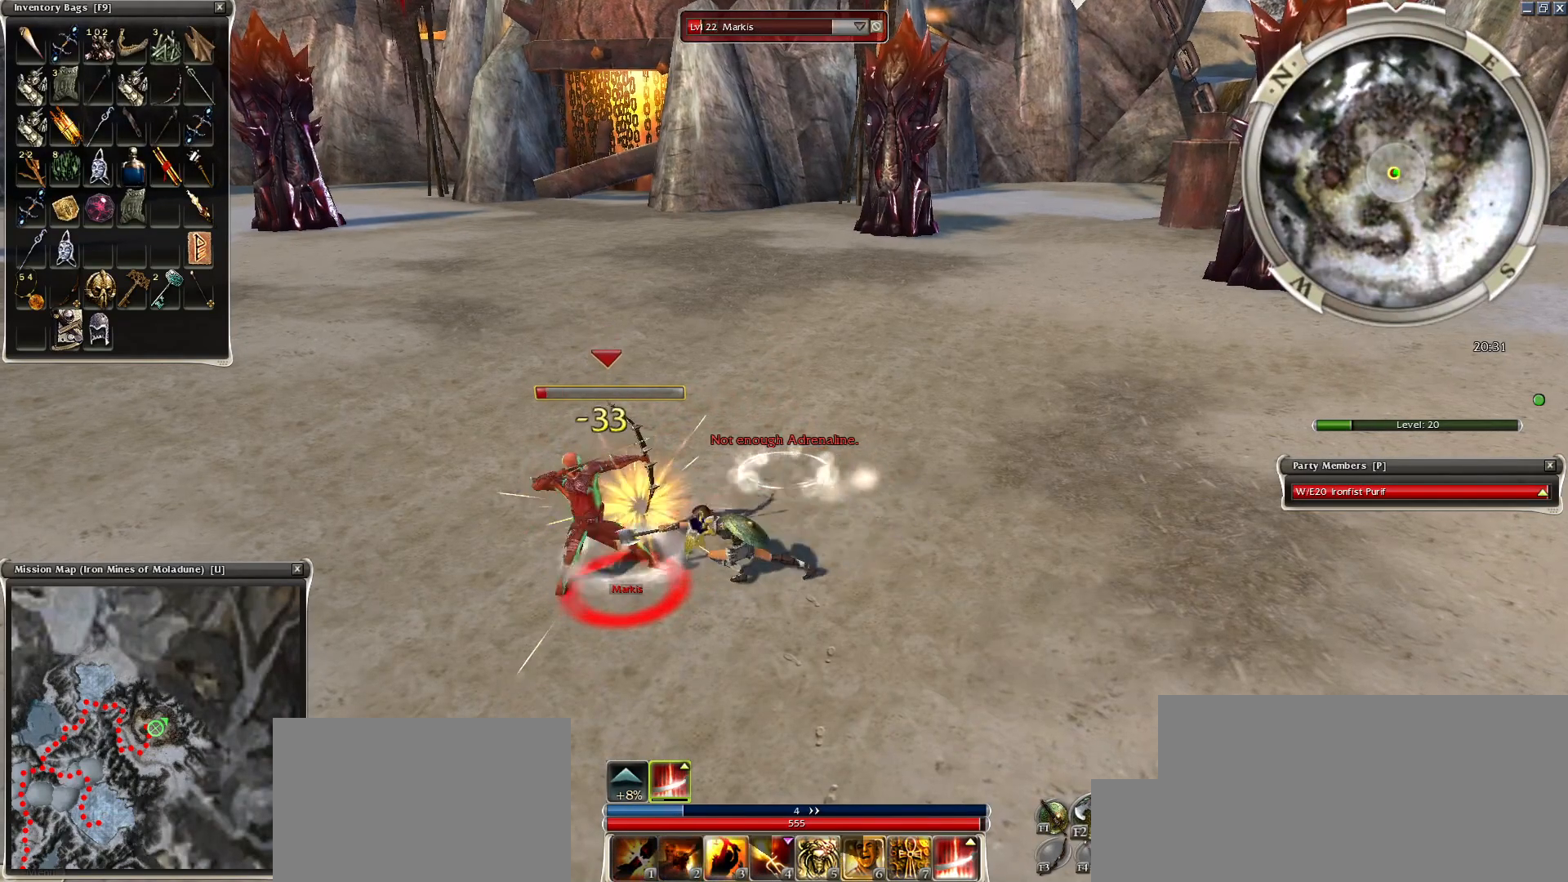
{"keys": [], "mouse": ["right"], "events": [[50, "2", "up"], [184, "space", "up"], [300, "space", "down"], [500, "mouse_right", "down"], [500, "space", "up"]]}
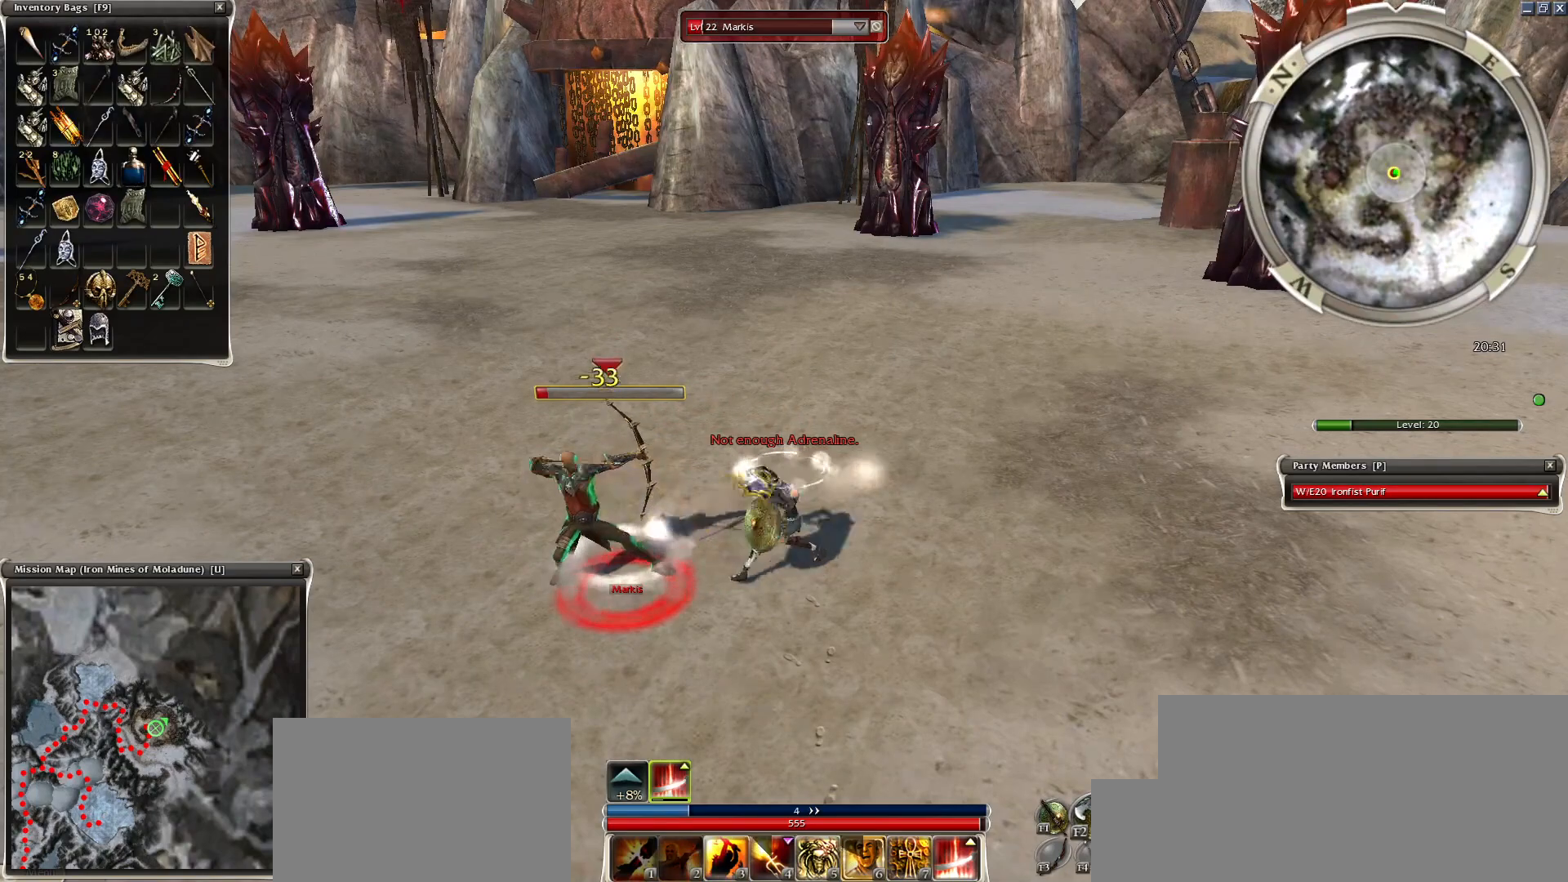
{"keys": [], "mouse": [], "events": [[50, "space", "down"], [100, "mouse_right", "up"], [200, "mouse_right", "down"], [250, "space", "up"], [300, "mouse_right", "up"], [350, "space", "down"], [400, "mouse_right", "down"], [500, "mouse_right", "up"], [500, "space", "up"]]}
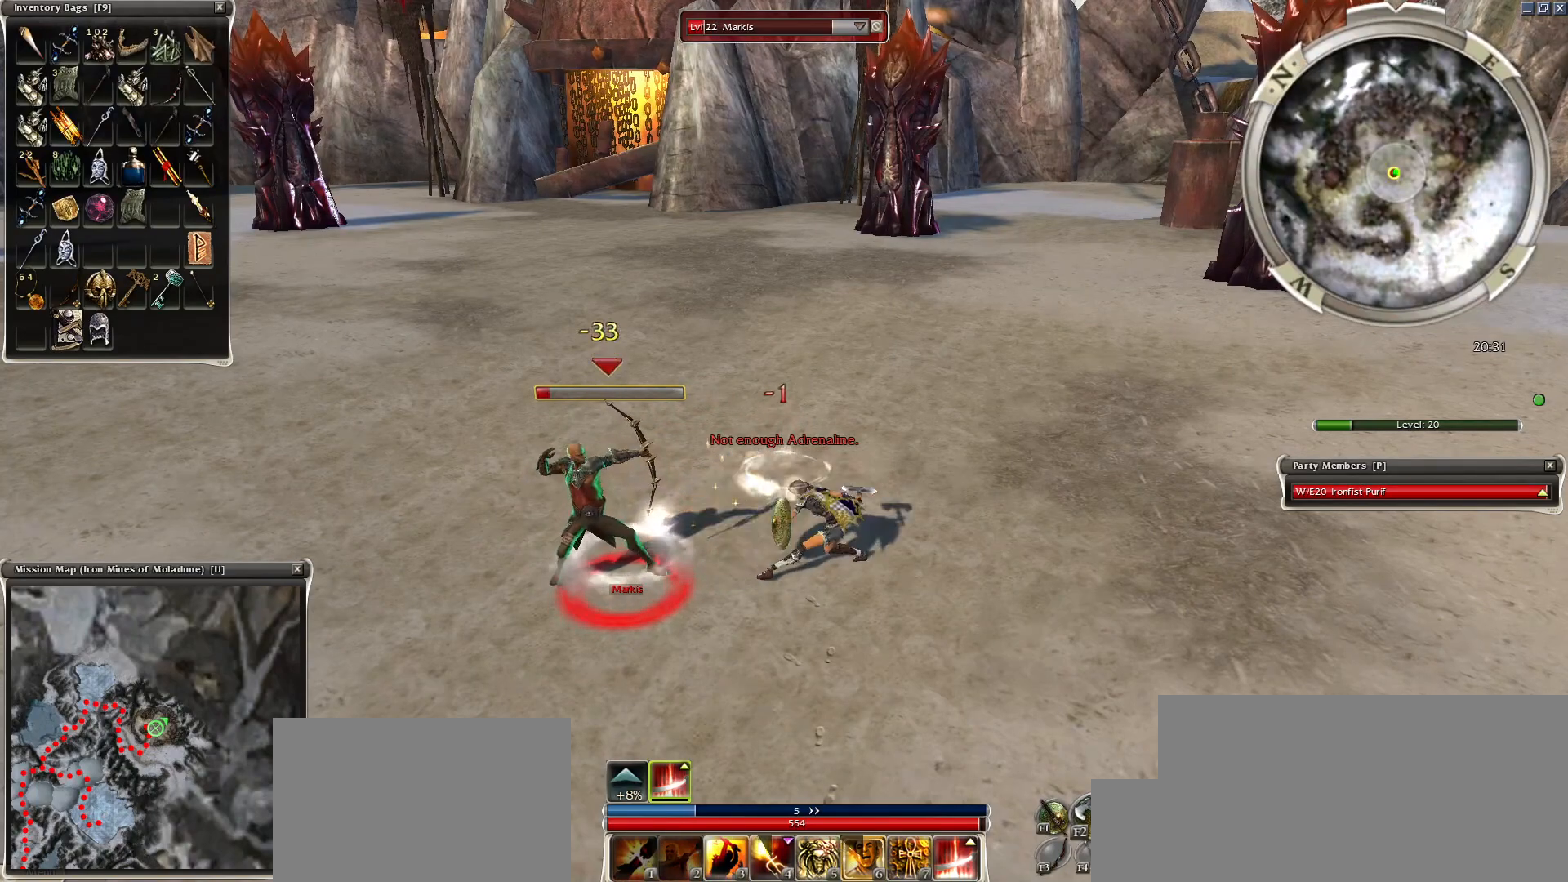
{"keys": ["space"], "mouse": ["right"], "events": [[50, "mouse_right", "down"], [50, "space", "down"], [200, "mouse_right", "up"], [200, "space", "up"], [250, "space", "down"], [300, "mouse_right", "down"], [400, "mouse_right", "up"], [400, "space", "up"], [500, "mouse_right", "down"], [500, "space", "down"]]}
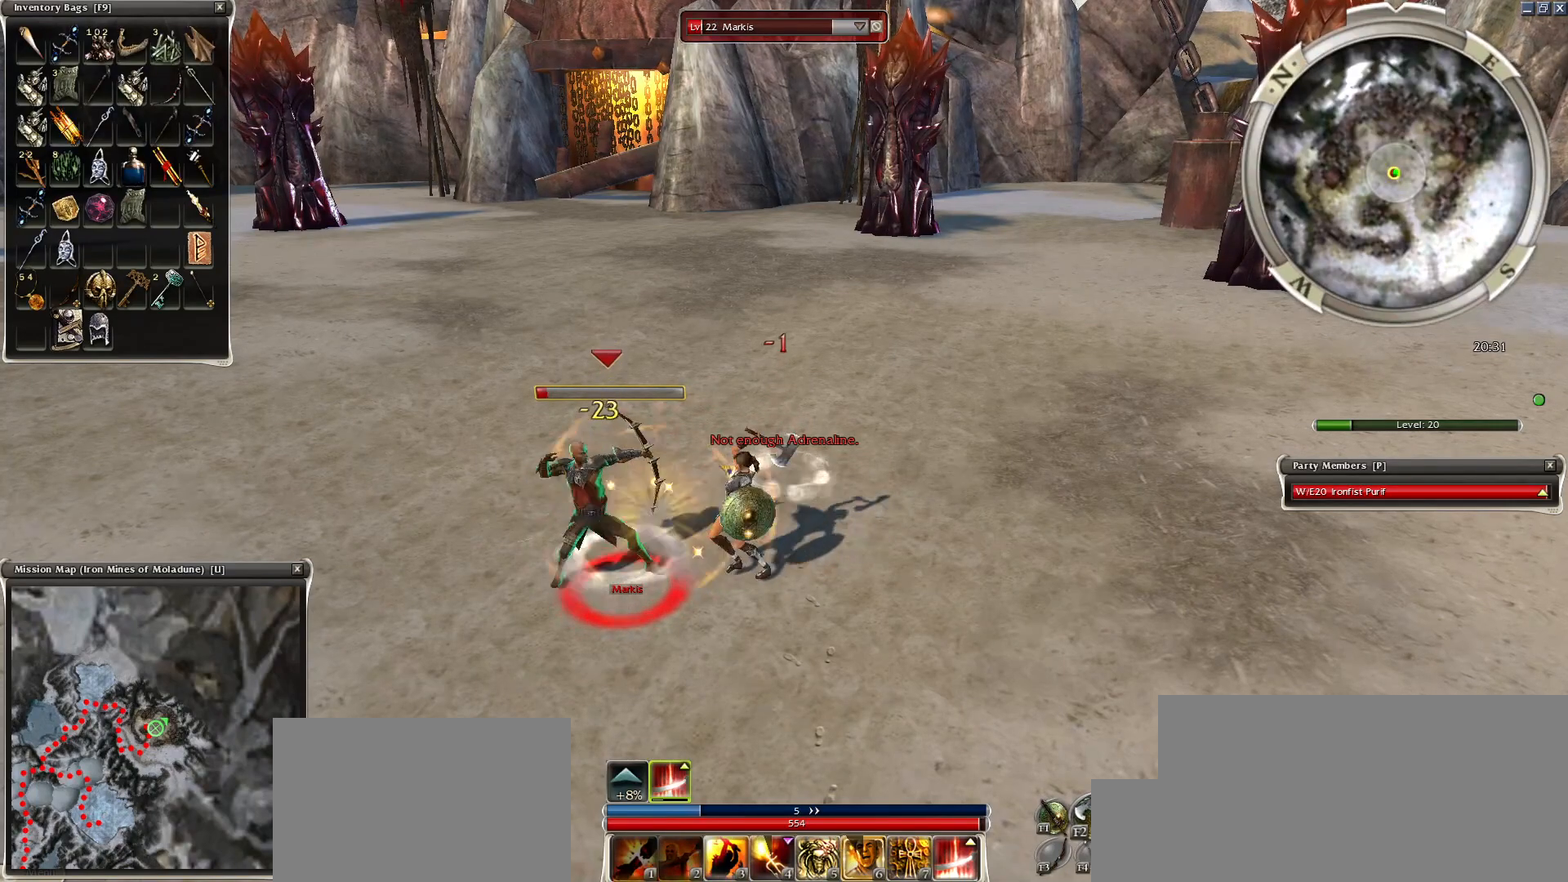
{"keys": ["space"], "mouse": [], "events": [[100, "mouse_right", "up"], [150, "space", "up"], [200, "mouse_right", "down"], [200, "space", "down"], [250, "mouse_right", "up"], [350, "space", "up"], [400, "mouse_right", "down"], [450, "space", "down"], [500, "mouse_right", "up"]]}
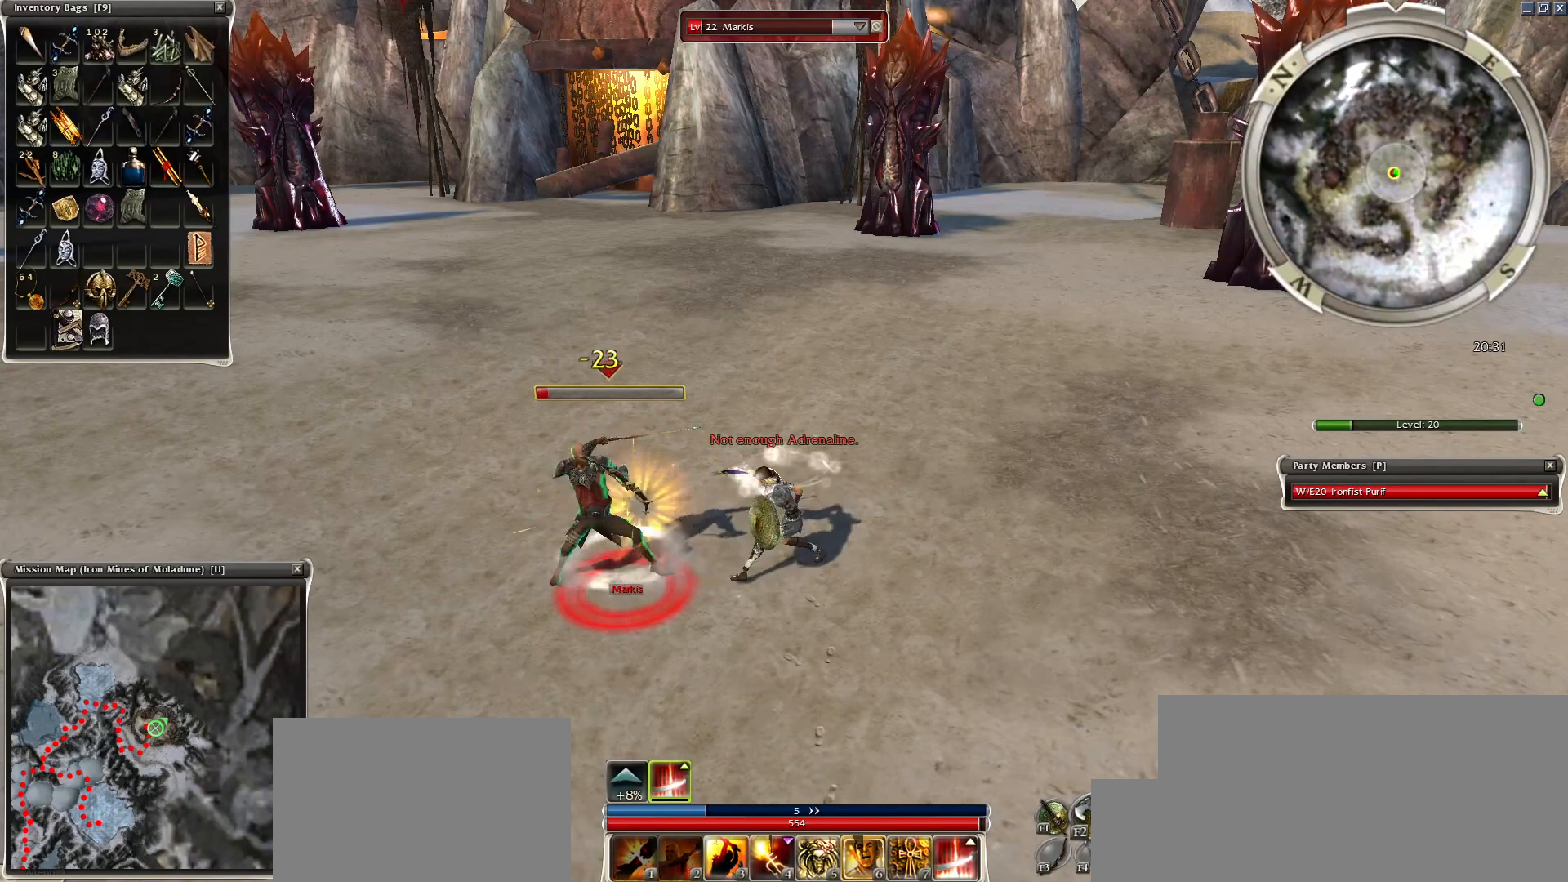
{"keys": ["space"], "mouse": ["right"], "events": [[100, "mouse_right", "down"], [184, "mouse_right", "up"], [300, "mouse_right", "down"], [400, "mouse_right", "up"], [450, "mouse_right", "down"]]}
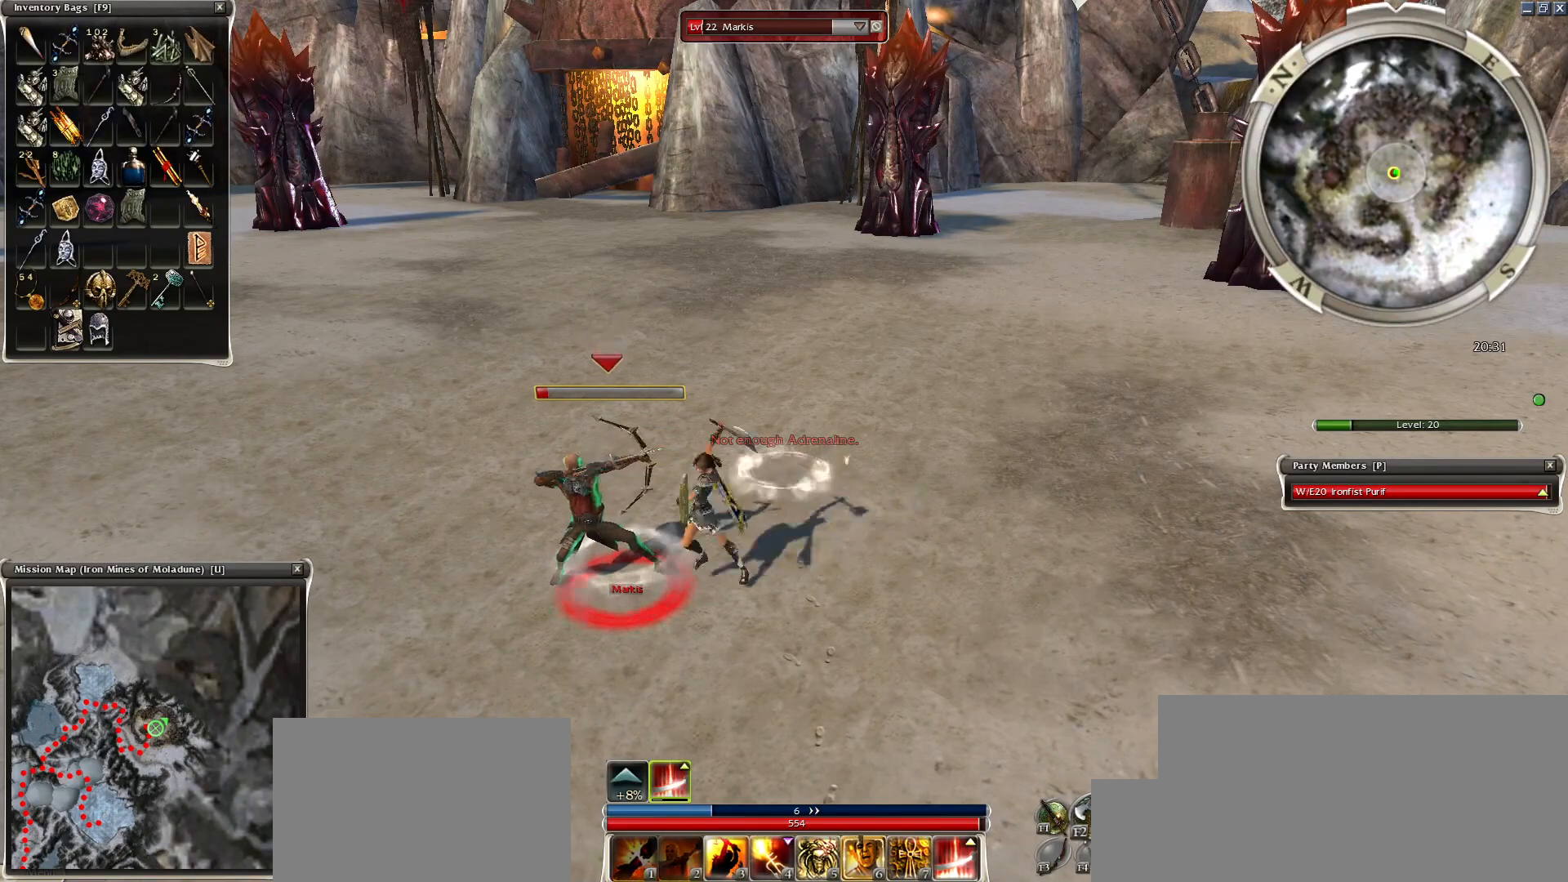
{"keys": ["space"], "mouse": ["right"], "events": [[50, "mouse_right", "up"], [100, "mouse_right", "down"], [200, "mouse_right", "up"], [300, "mouse_right", "down"], [350, "a", "down"], [400, "mouse_right", "up"], [450, "a", "up"], [500, "mouse_right", "down"]]}